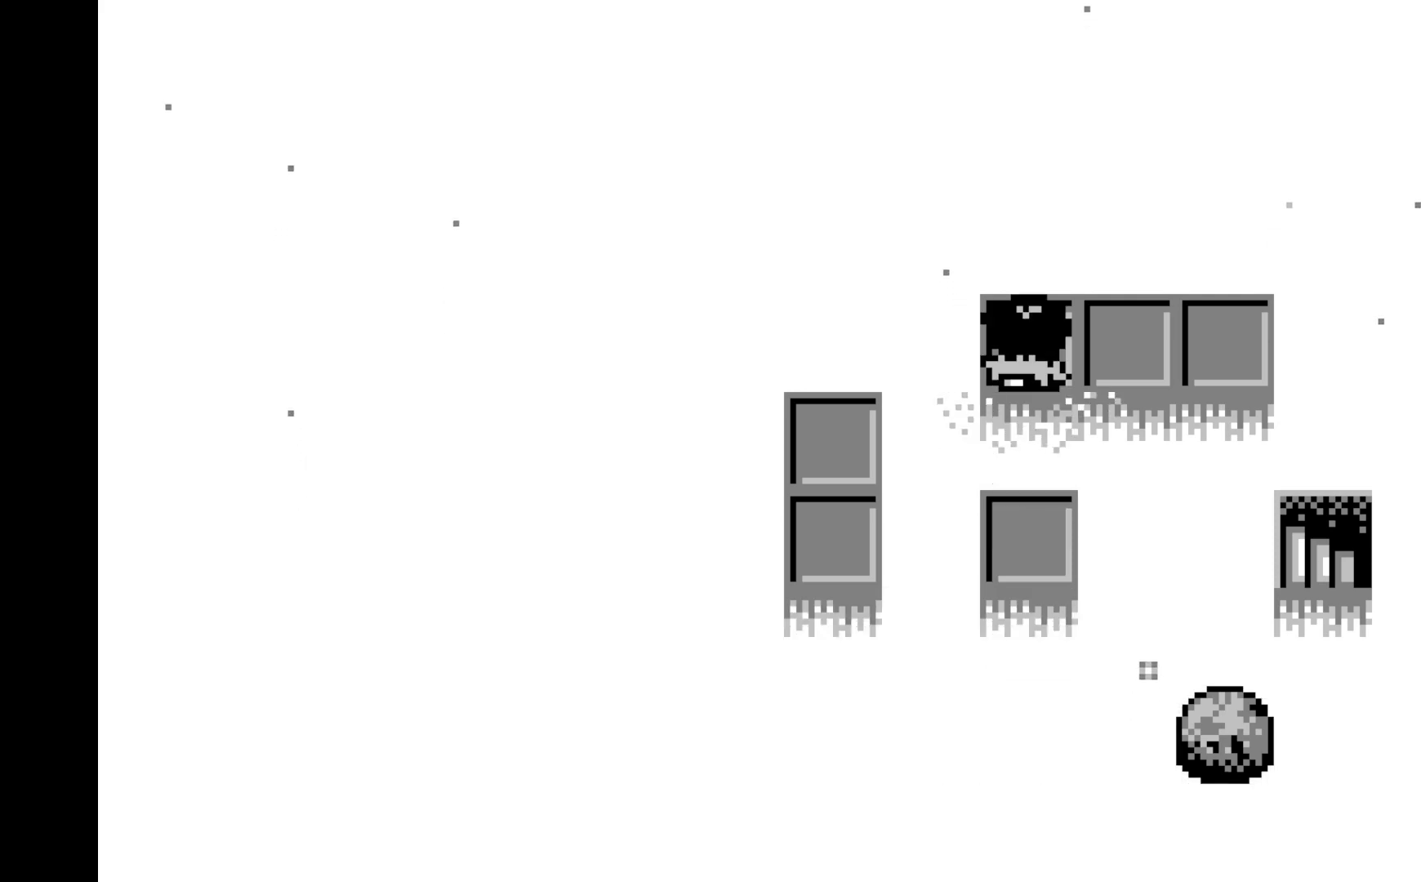
Gameplay with a controller (Xbox layout); each line is a JSON object with the inputs held at the frame after it. "events" lists button and stick changes between this image and that frame as [ms after this image, input, new state], when the widget could be followed in between. Not read: right_stick.
{"buttons": ["DPAD_RIGHT"], "left_stick": "center", "events": [[100, "DPAD_RIGHT", "down"], [200, "DPAD_RIGHT", "up"], [283, "DPAD_RIGHT", "down"], [383, "DPAD_RIGHT", "up"], [450, "DPAD_RIGHT", "down"]]}
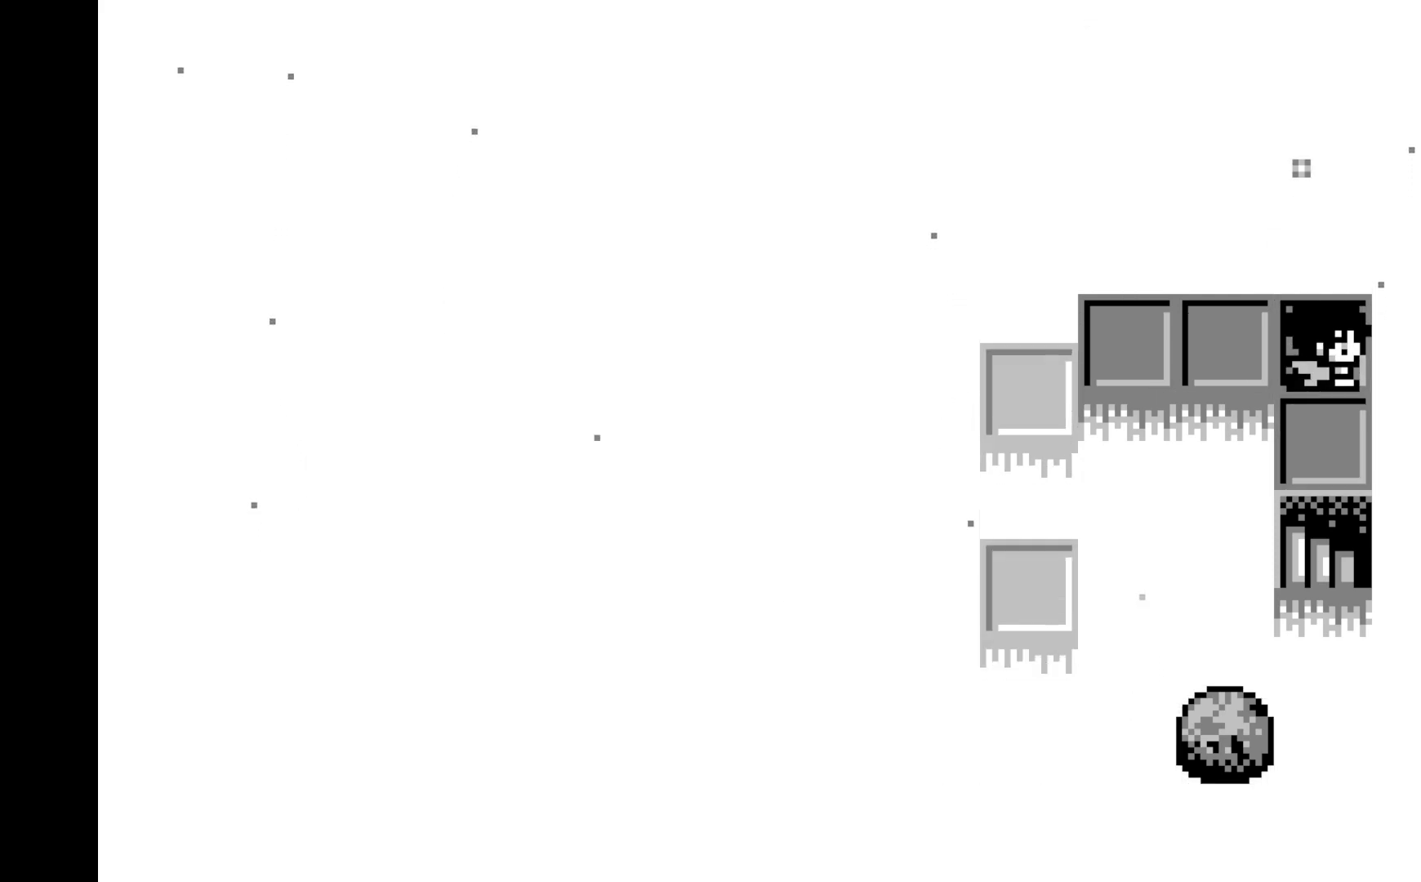
{"buttons": [], "left_stick": "center", "events": [[33, "DPAD_RIGHT", "up"], [150, "DPAD_DOWN", "down"], [233, "DPAD_DOWN", "up"], [317, "DPAD_DOWN", "down"], [417, "DPAD_DOWN", "up"]]}
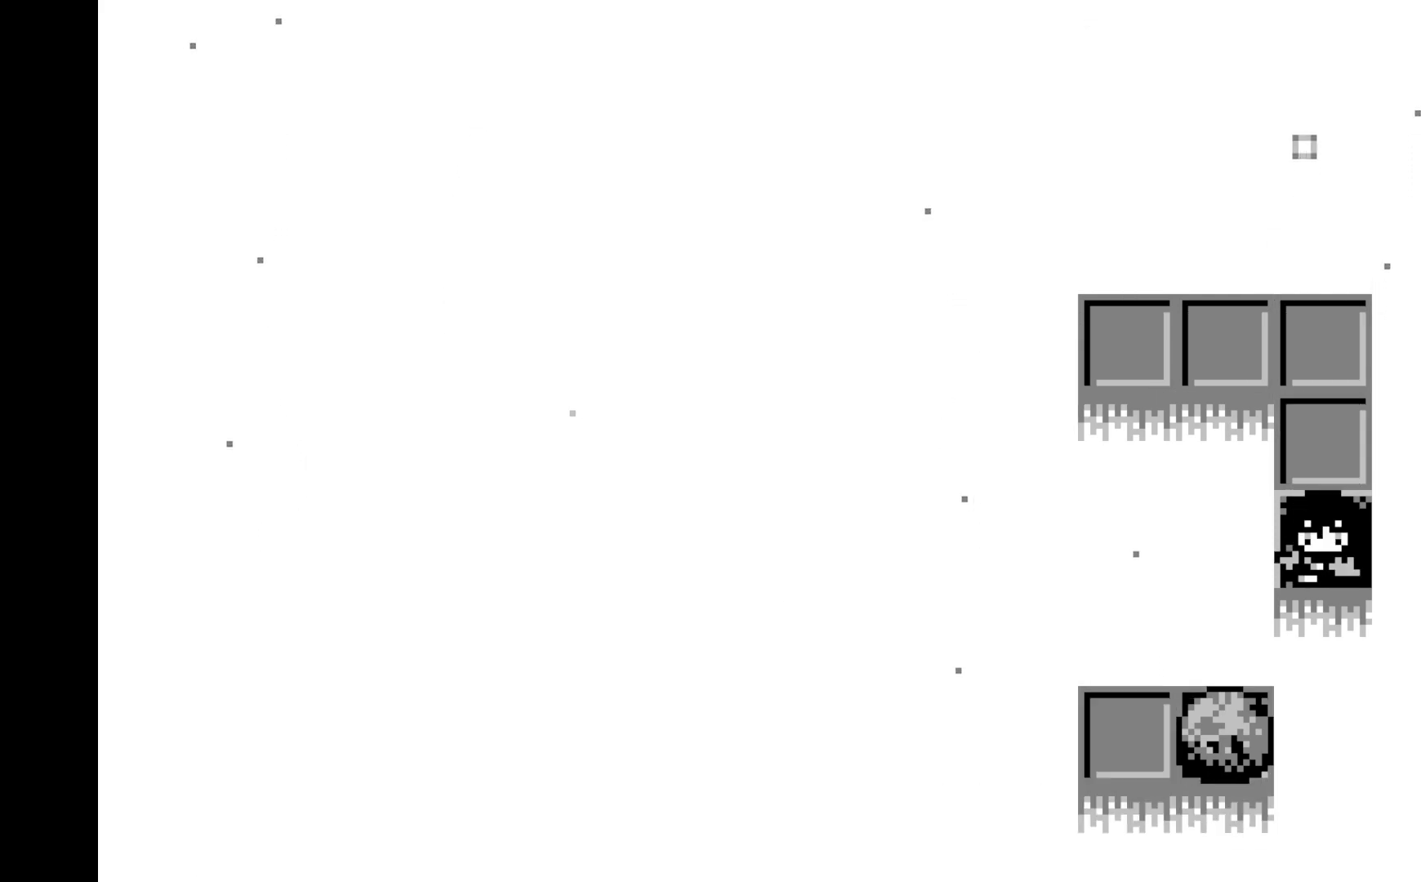
{"buttons": [], "left_stick": "center", "events": []}
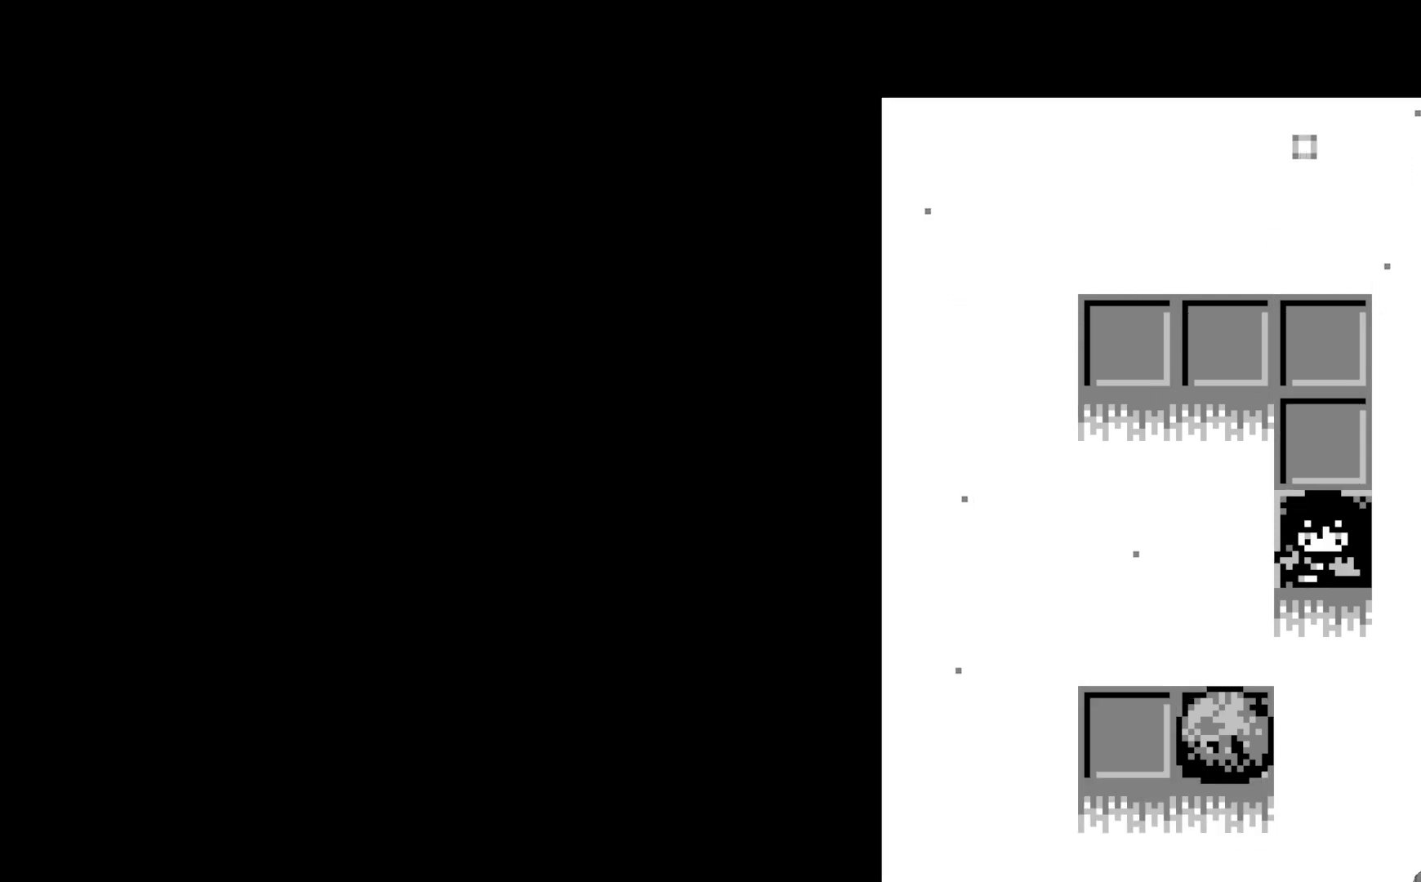
{"buttons": [], "left_stick": "center", "events": []}
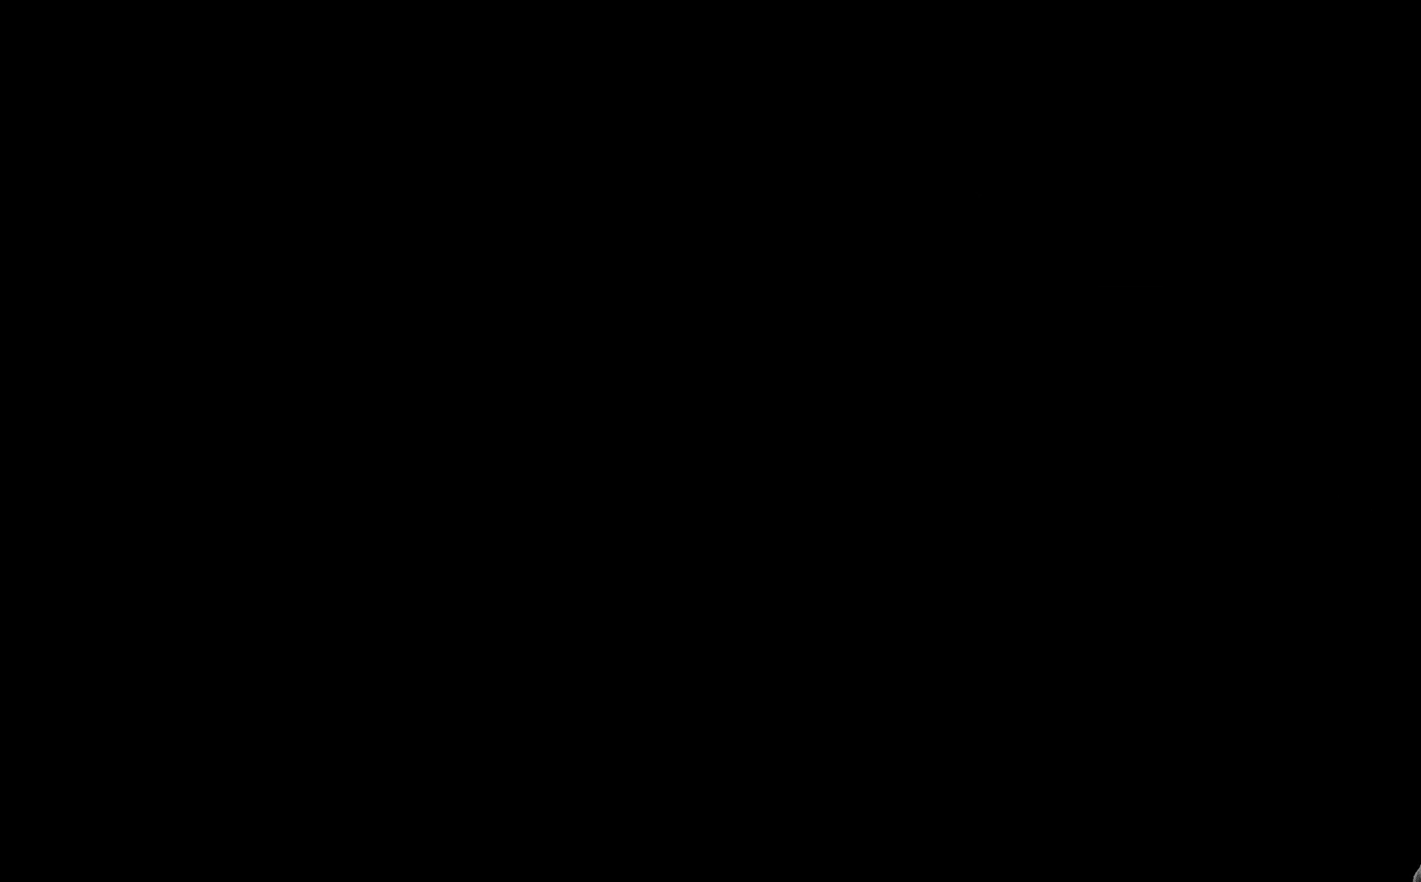
{"buttons": [], "left_stick": "center", "events": []}
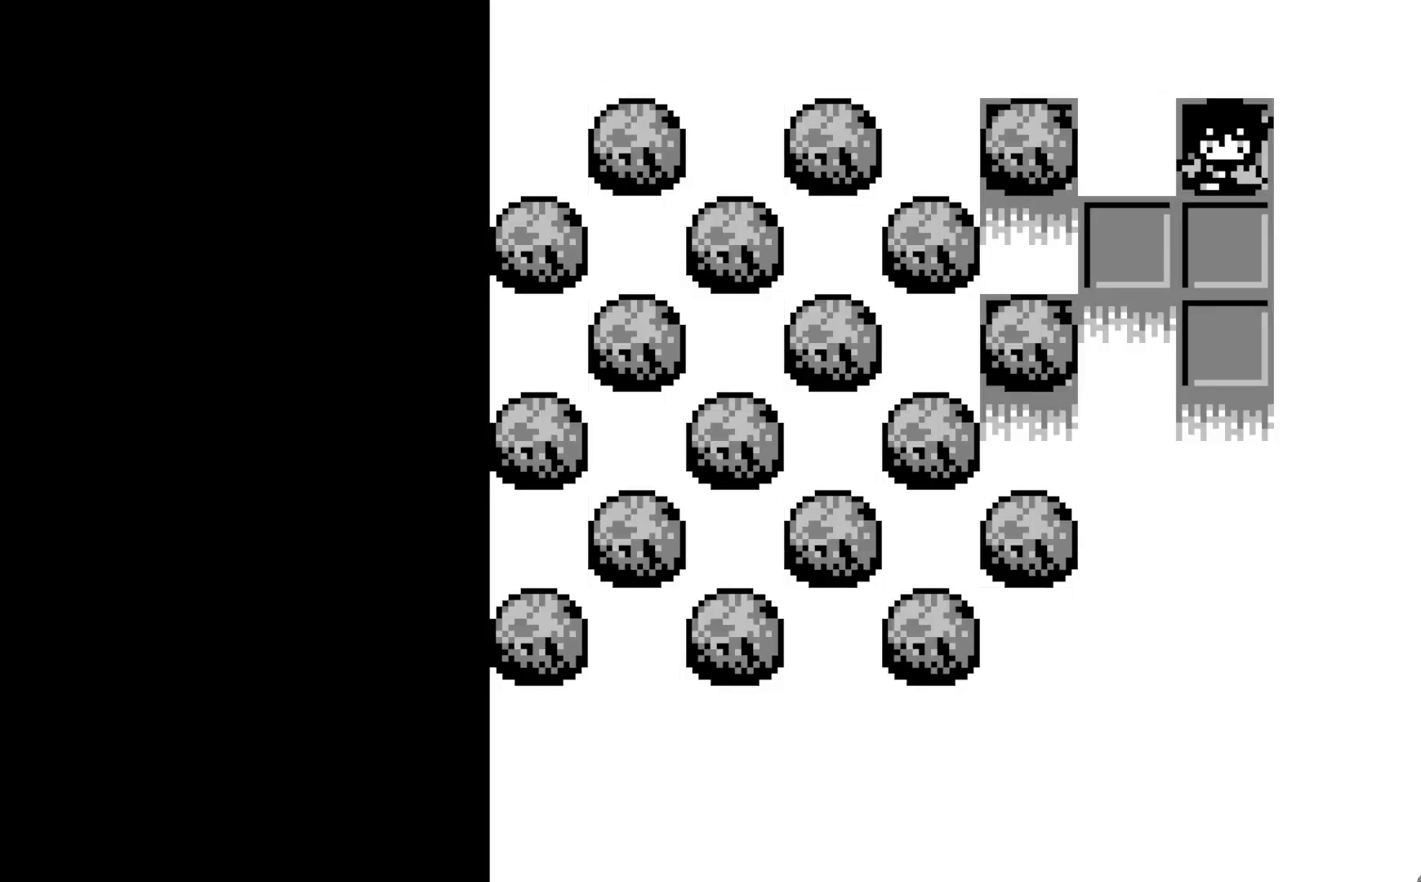
{"buttons": [], "left_stick": "center", "events": []}
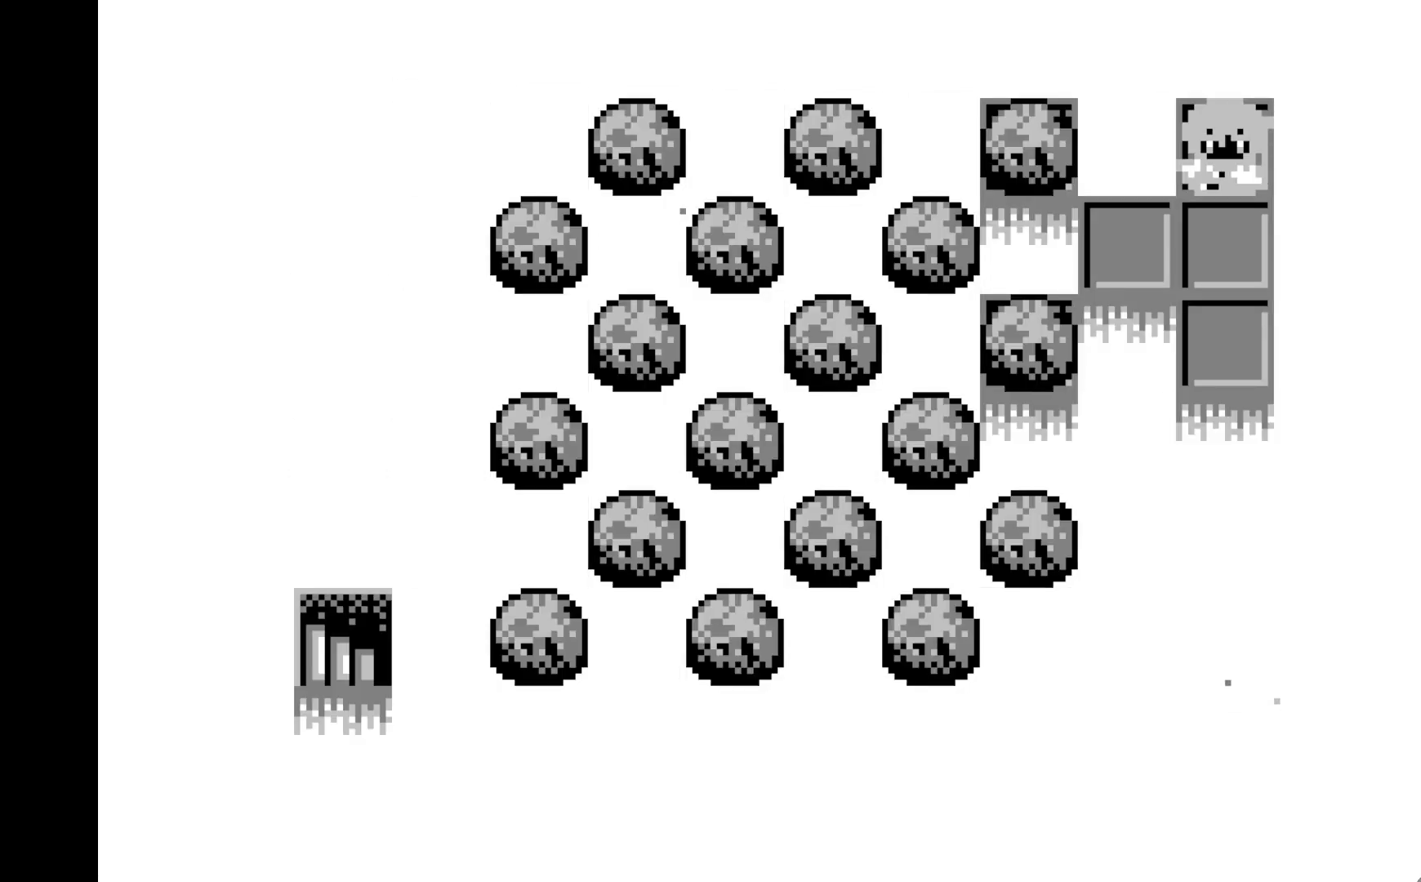
{"buttons": [], "left_stick": "center", "events": [[300, "DPAD_DOWN", "down"], [417, "DPAD_DOWN", "up"]]}
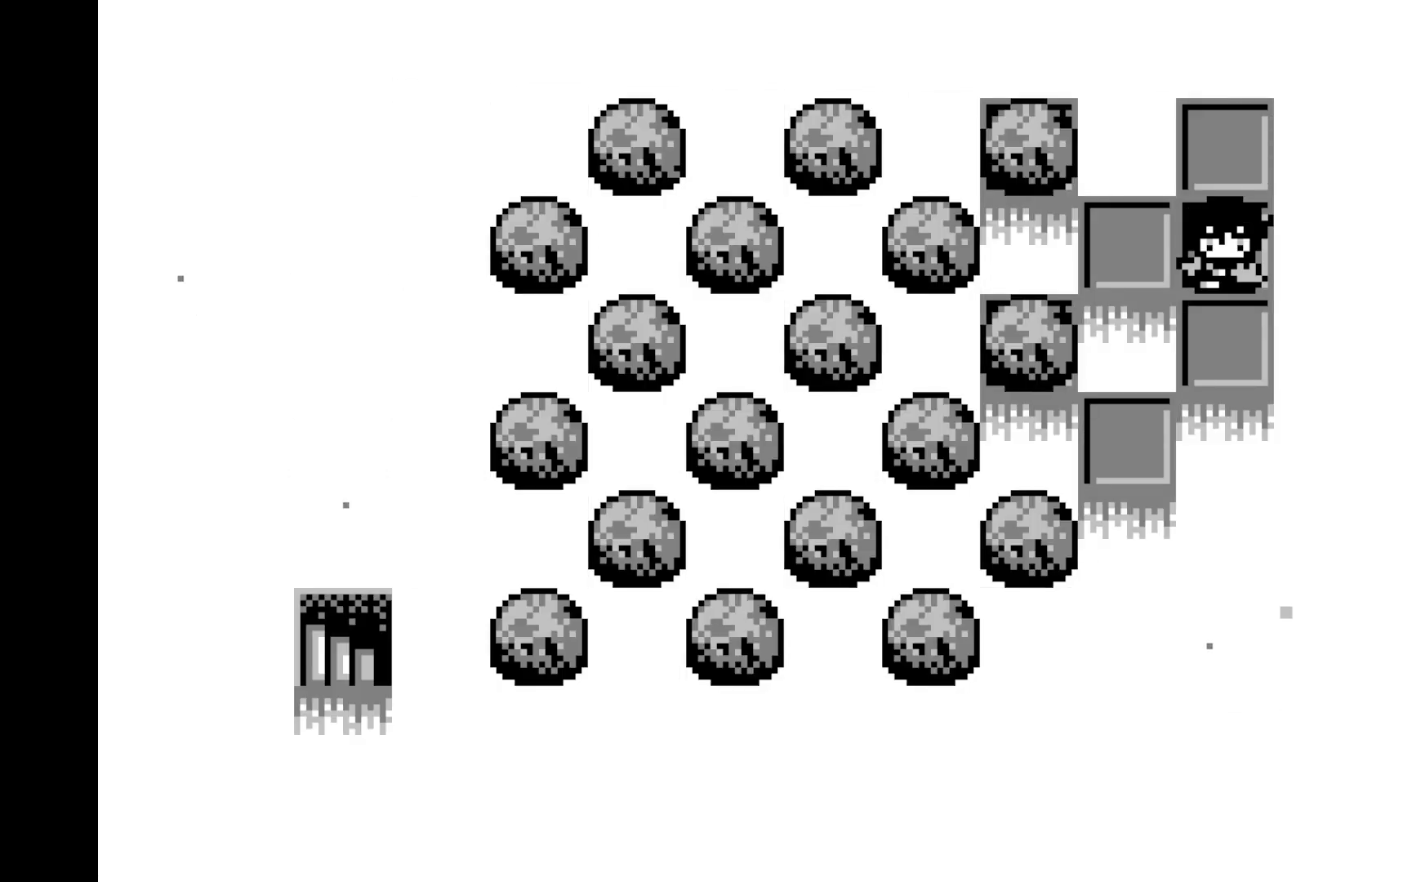
{"buttons": [], "left_stick": "center", "events": [[367, "DPAD_DOWN", "down"], [467, "DPAD_DOWN", "up"]]}
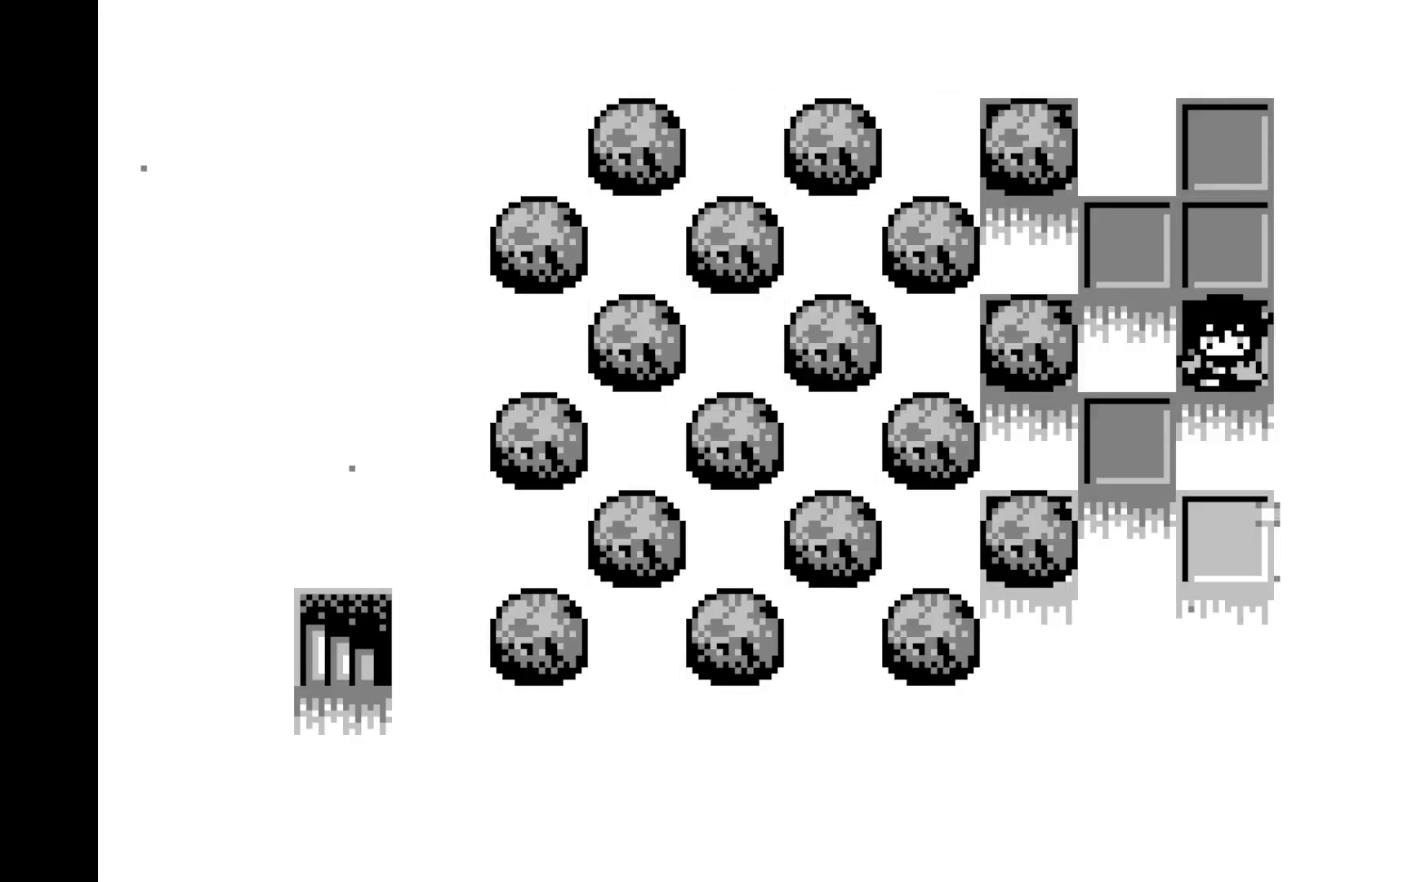
{"buttons": ["DPAD_DOWN"], "left_stick": "center", "events": [[483, "DPAD_DOWN", "down"]]}
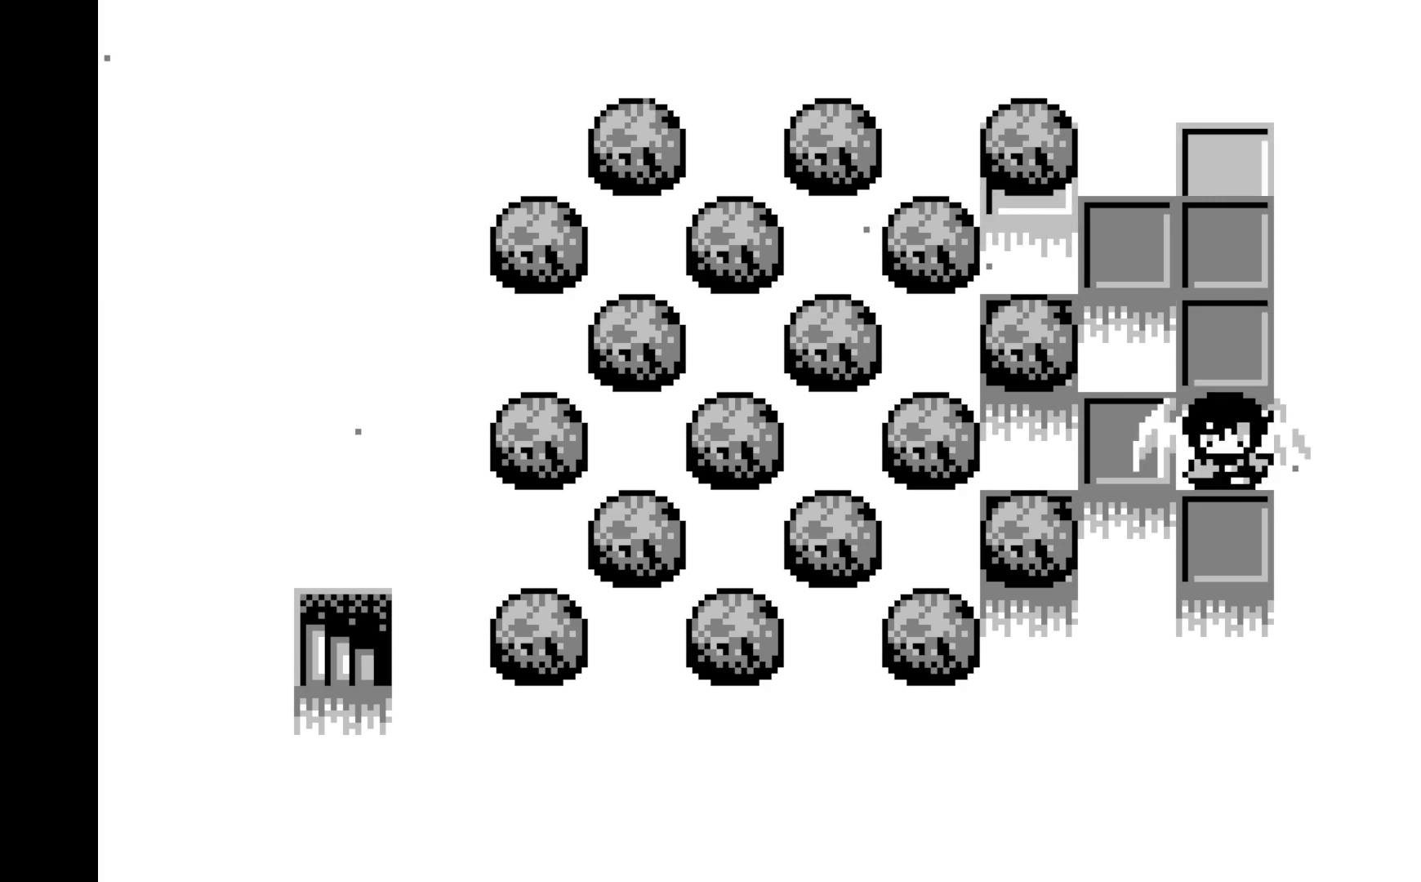
{"buttons": [], "left_stick": "center", "events": [[83, "DPAD_DOWN", "up"], [217, "DPAD_DOWN", "down"], [350, "DPAD_DOWN", "up"]]}
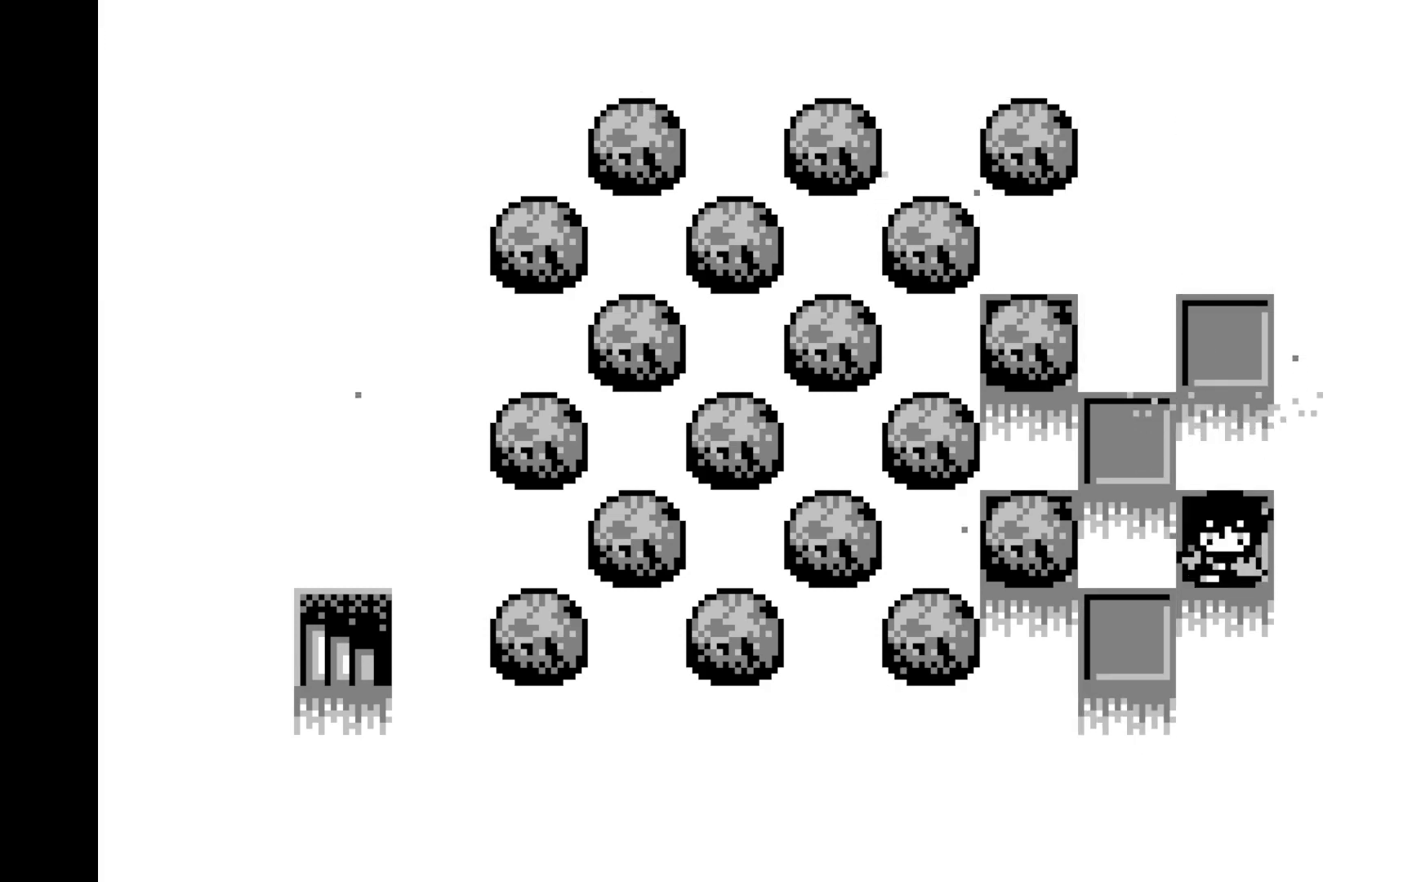
{"buttons": ["DPAD_LEFT"], "left_stick": "center", "events": [[233, "DPAD_DOWN", "down"], [333, "DPAD_DOWN", "up"], [467, "DPAD_LEFT", "down"]]}
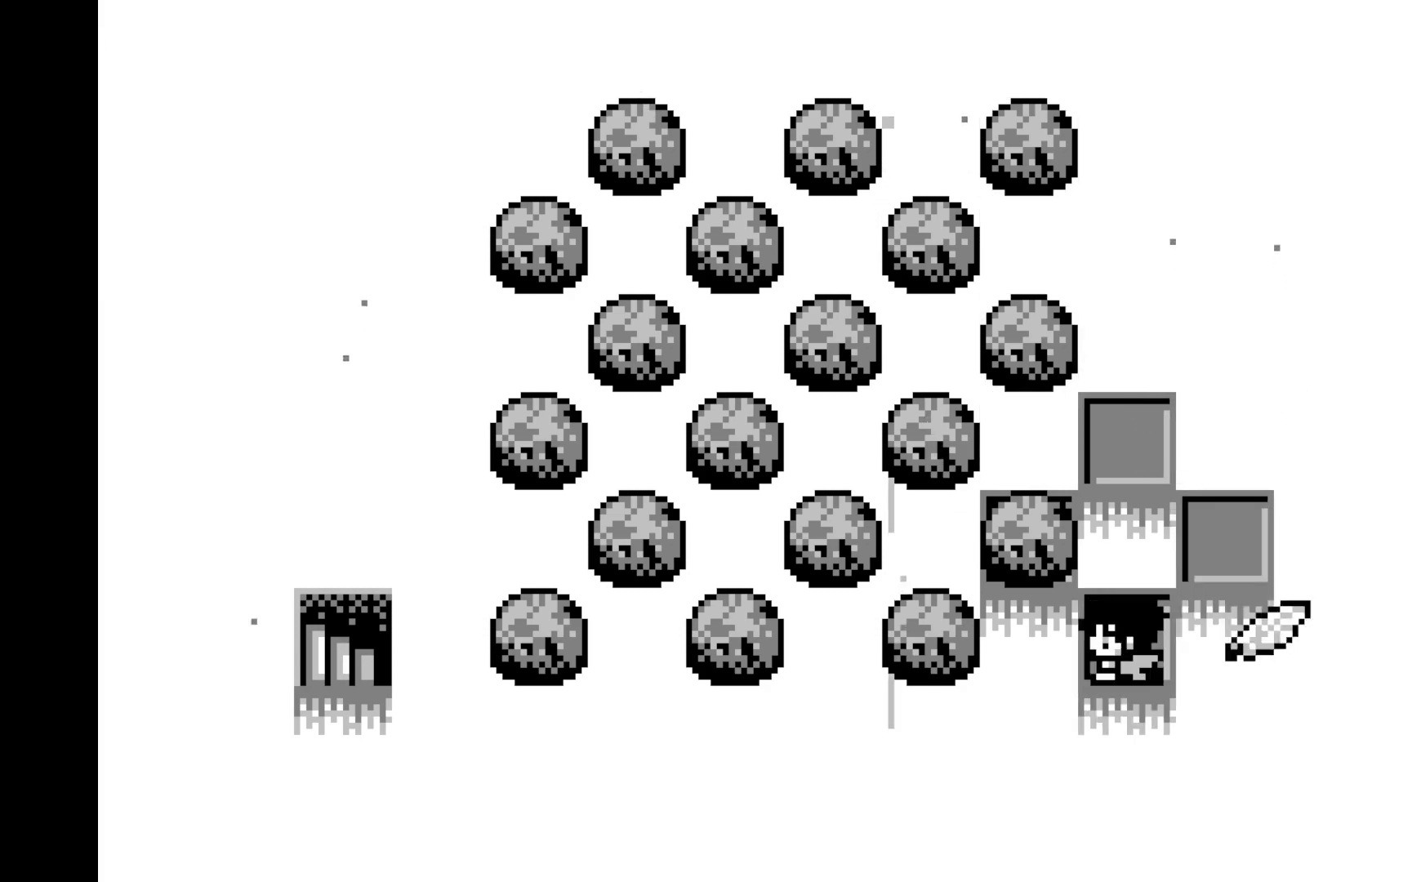
{"buttons": [], "left_stick": "center", "events": [[83, "DPAD_LEFT", "up"]]}
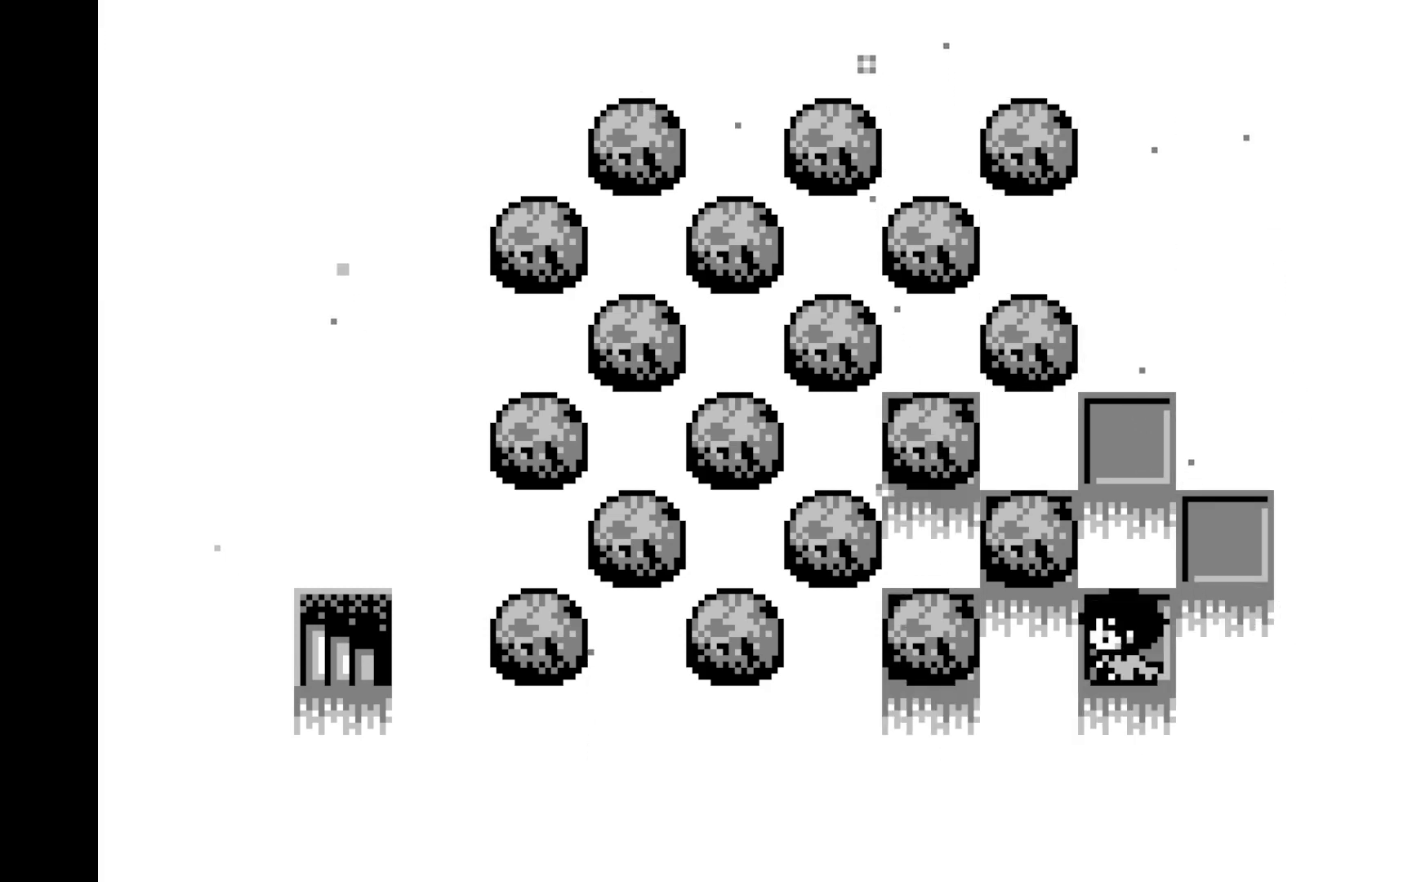
{"buttons": ["A"], "left_stick": "center", "events": [[117, "DPAD_UP", "down"], [200, "DPAD_UP", "up"], [333, "A", "down"]]}
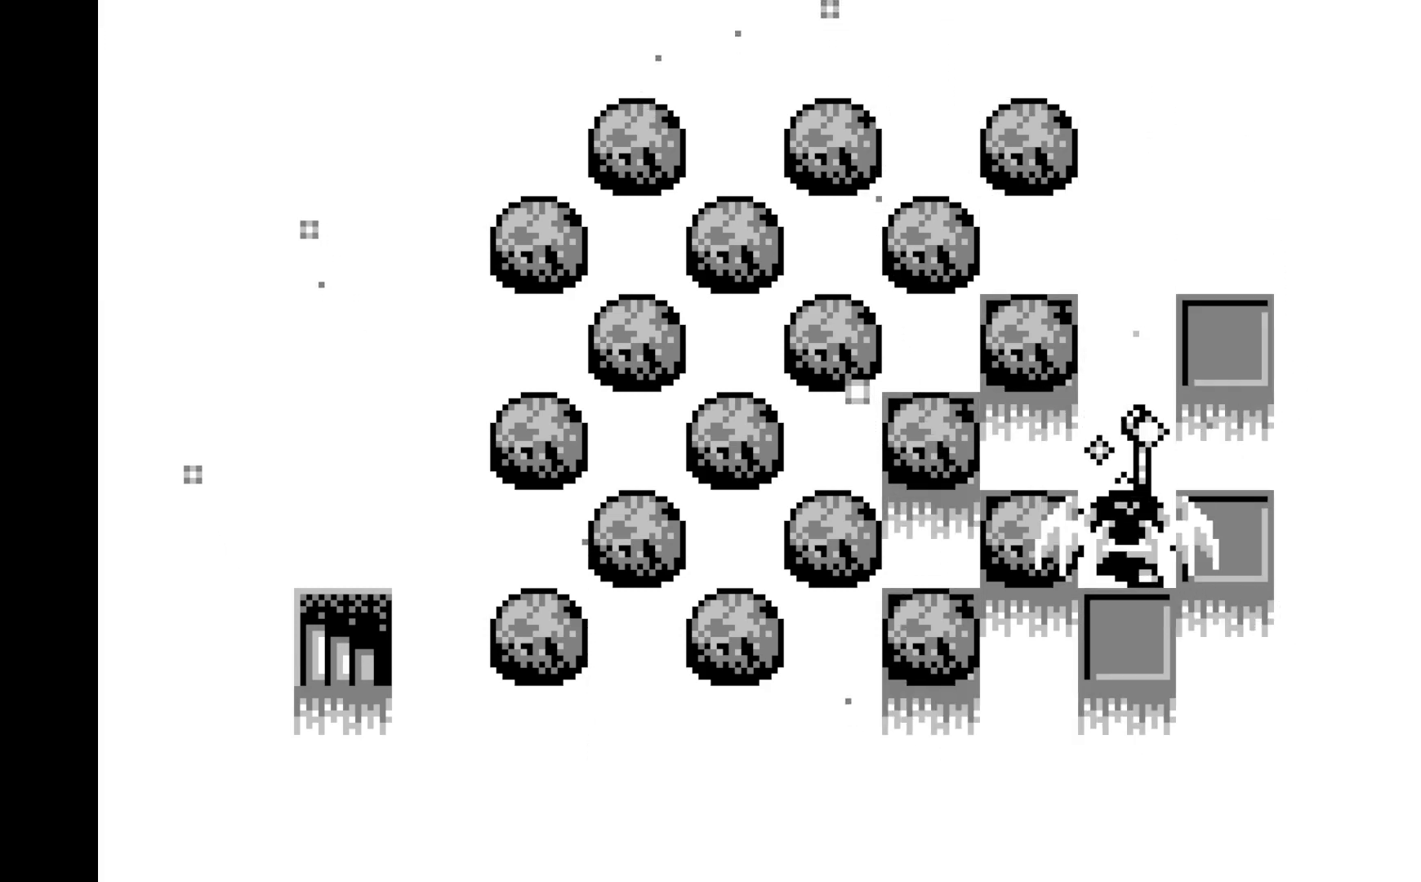
{"buttons": [], "left_stick": "center", "events": [[50, "A", "up"], [283, "DPAD_DOWN", "down"], [383, "DPAD_DOWN", "up"]]}
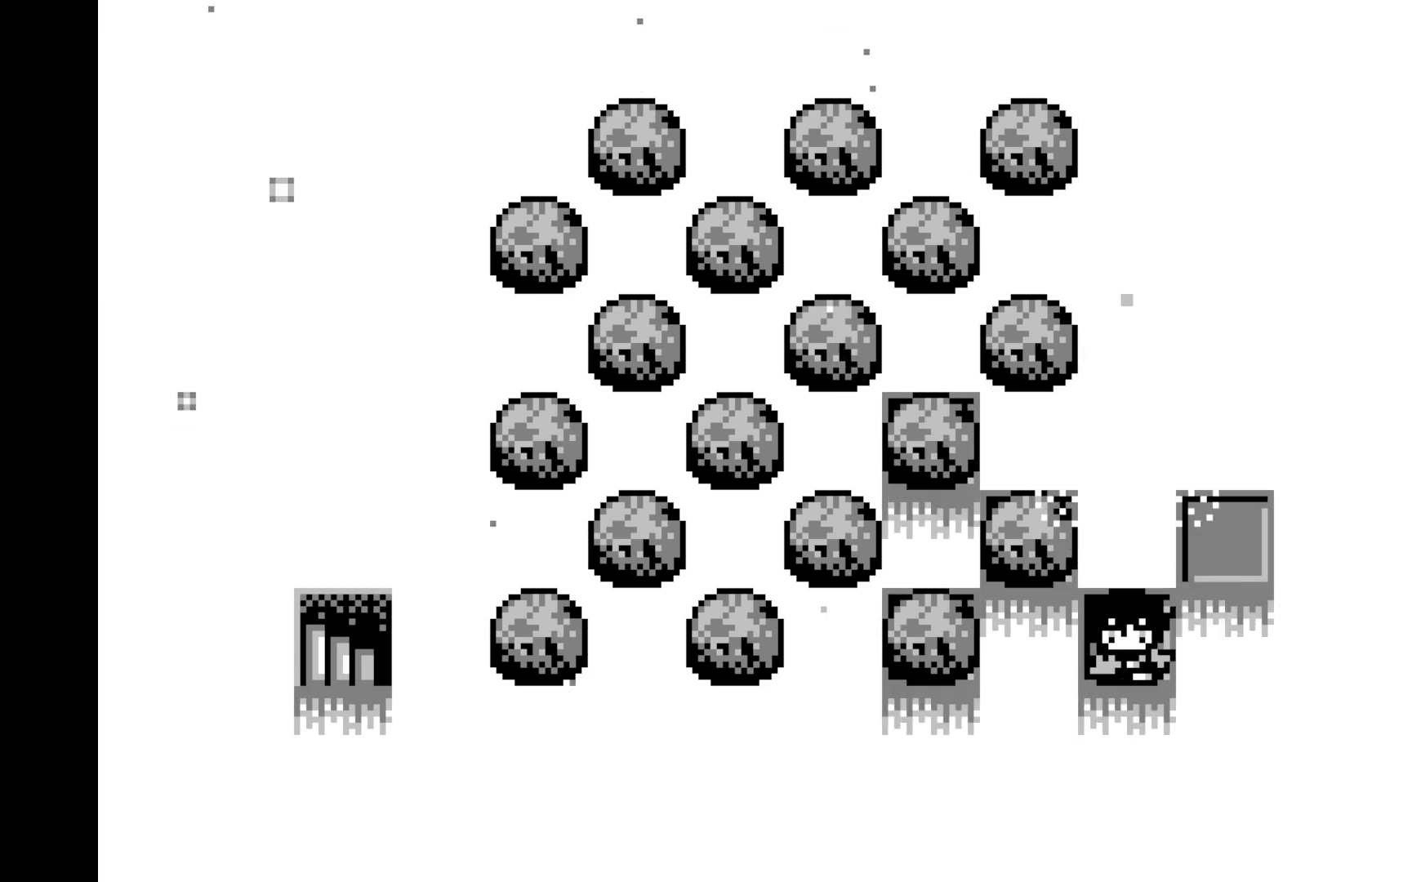
{"buttons": [], "left_stick": "center", "events": []}
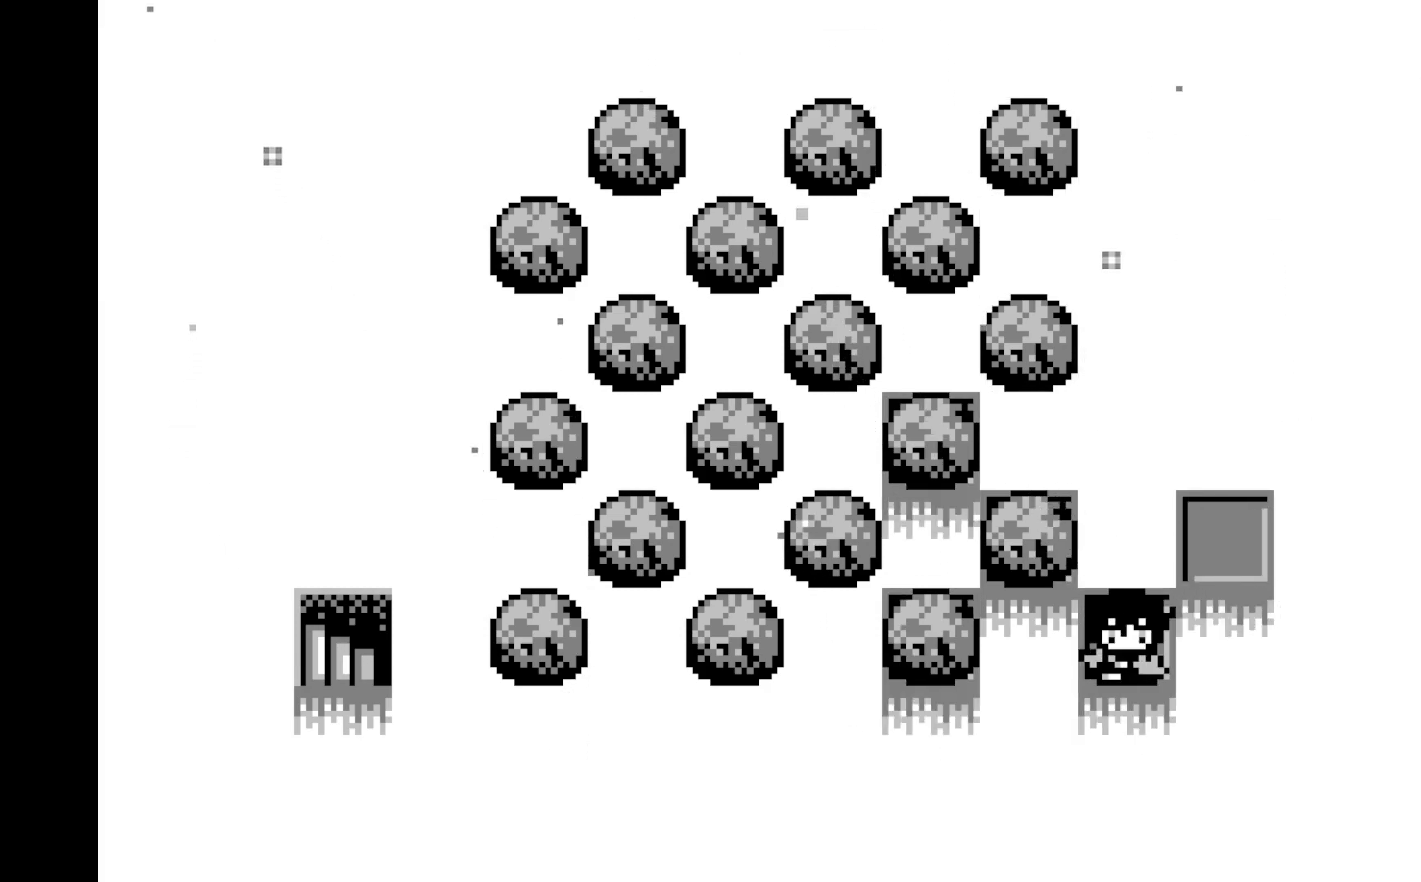
{"buttons": ["A"], "left_stick": "center", "events": [[100, "DPAD_RIGHT", "down"], [183, "DPAD_RIGHT", "up"], [300, "DPAD_LEFT", "down"], [417, "DPAD_LEFT", "up"], [483, "A", "down"]]}
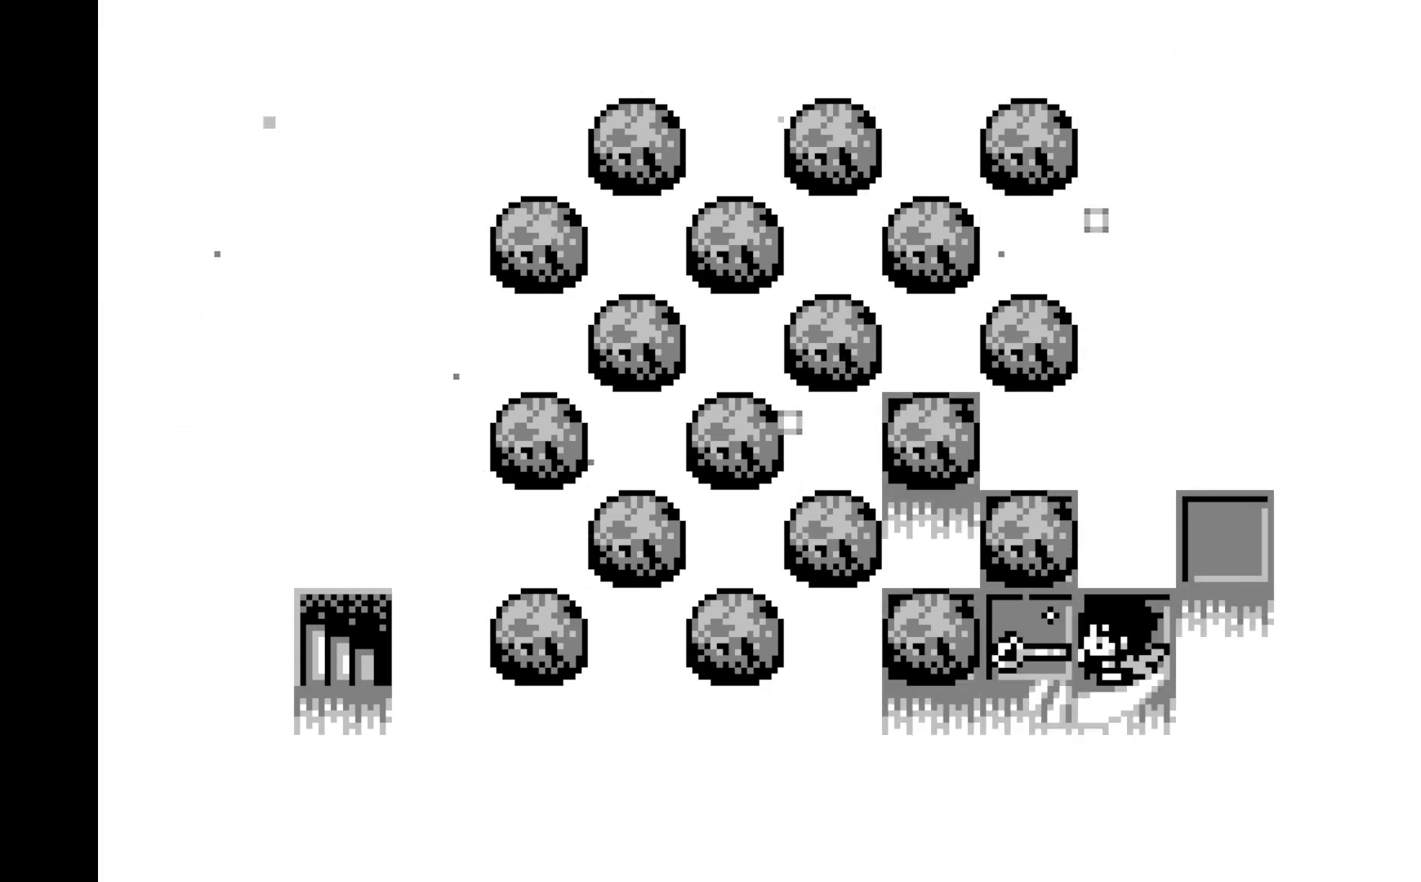
{"buttons": ["DPAD_LEFT"], "left_stick": "center", "events": [[183, "A", "up"], [417, "DPAD_LEFT", "down"]]}
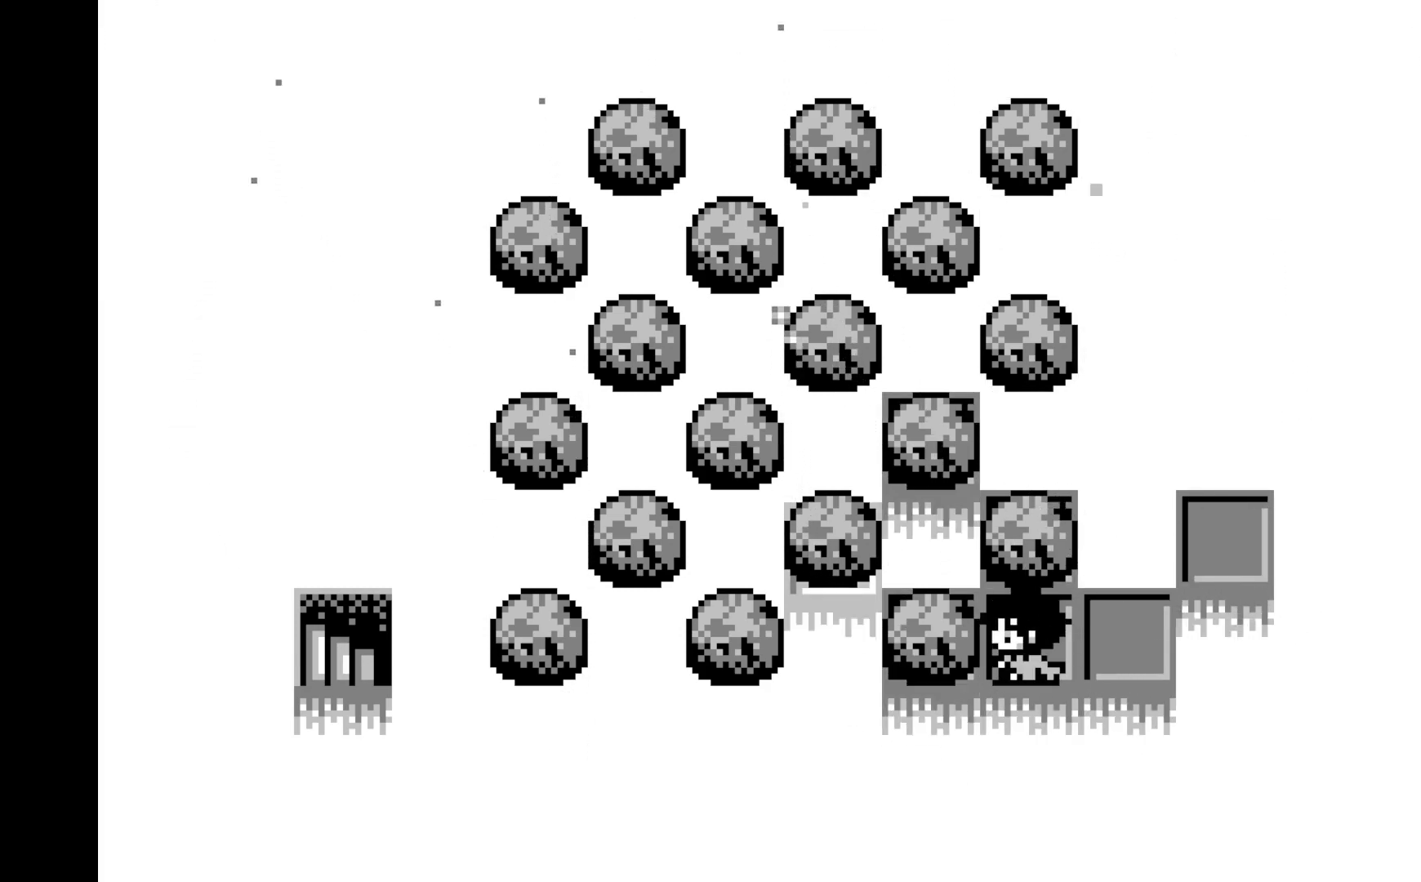
{"buttons": [], "left_stick": "center", "events": [[33, "DPAD_LEFT", "up"], [100, "DPAD_LEFT", "down"], [233, "DPAD_LEFT", "up"]]}
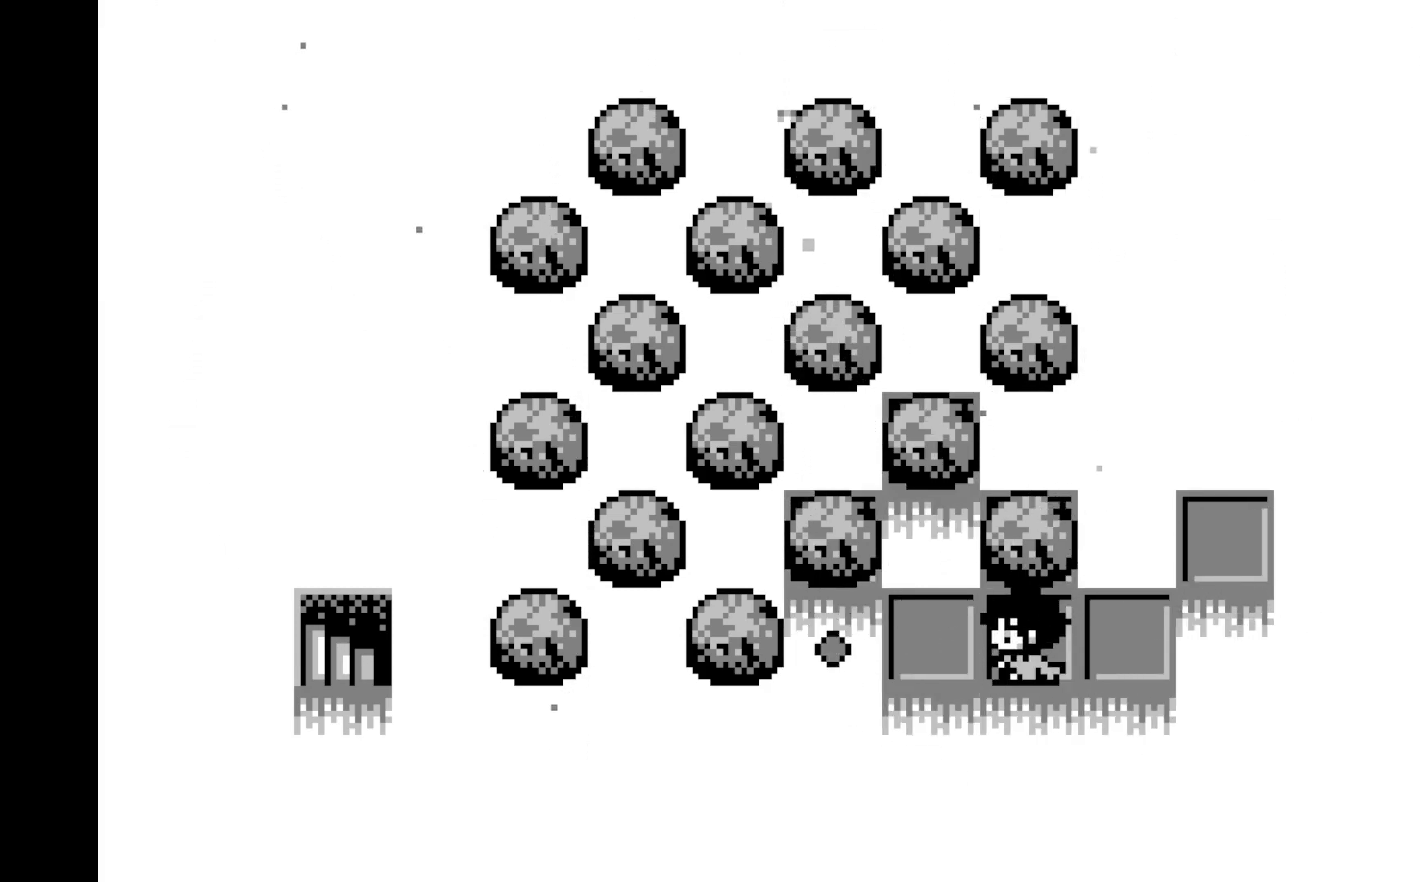
{"buttons": [], "left_stick": "center", "events": [[183, "A", "down"], [383, "A", "up"]]}
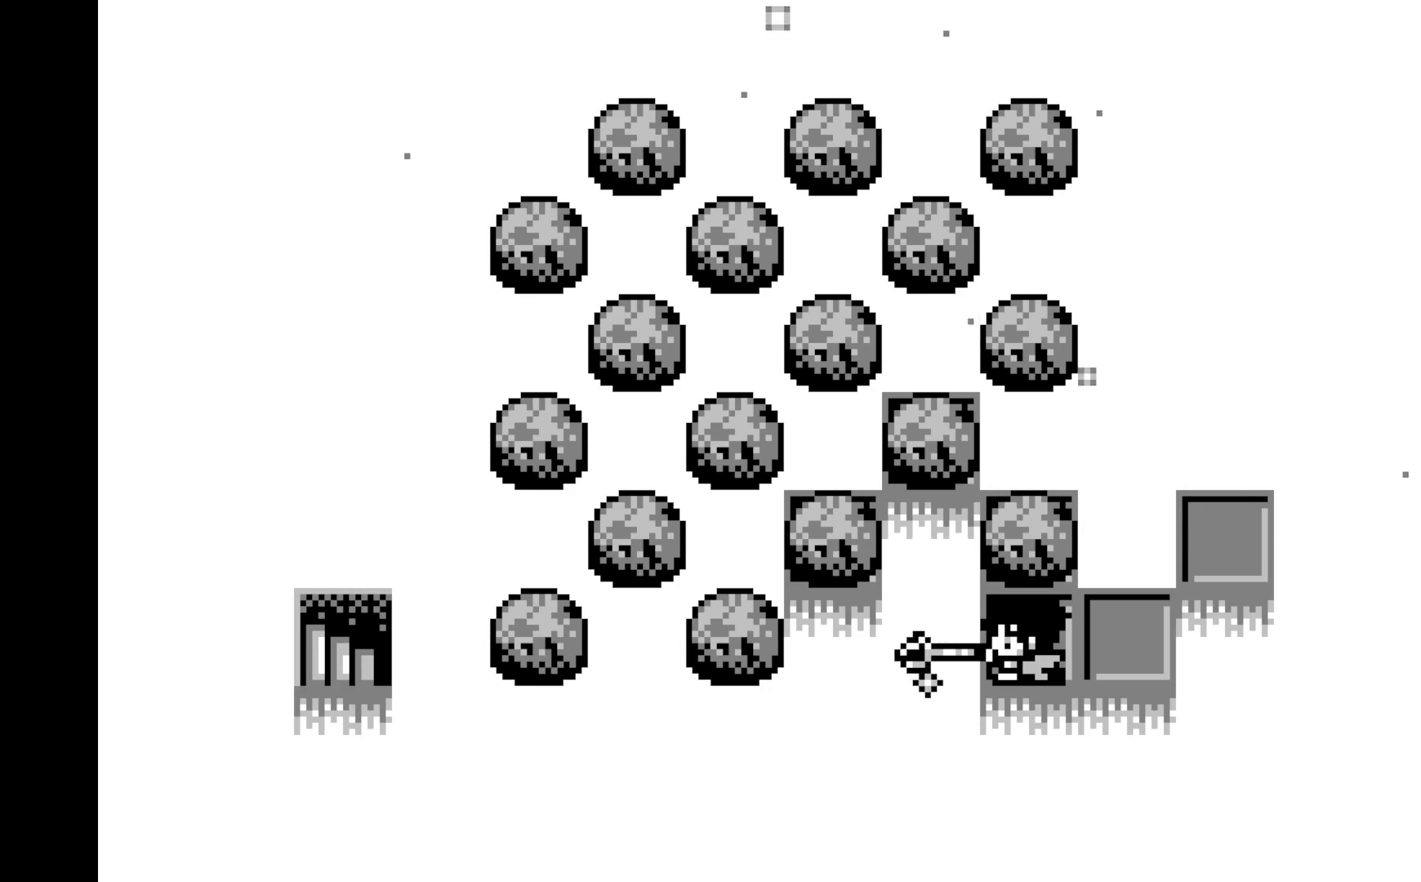
{"buttons": ["A"], "left_stick": "center", "events": [[183, "DPAD_LEFT", "down"], [317, "DPAD_LEFT", "up"], [450, "A", "down"]]}
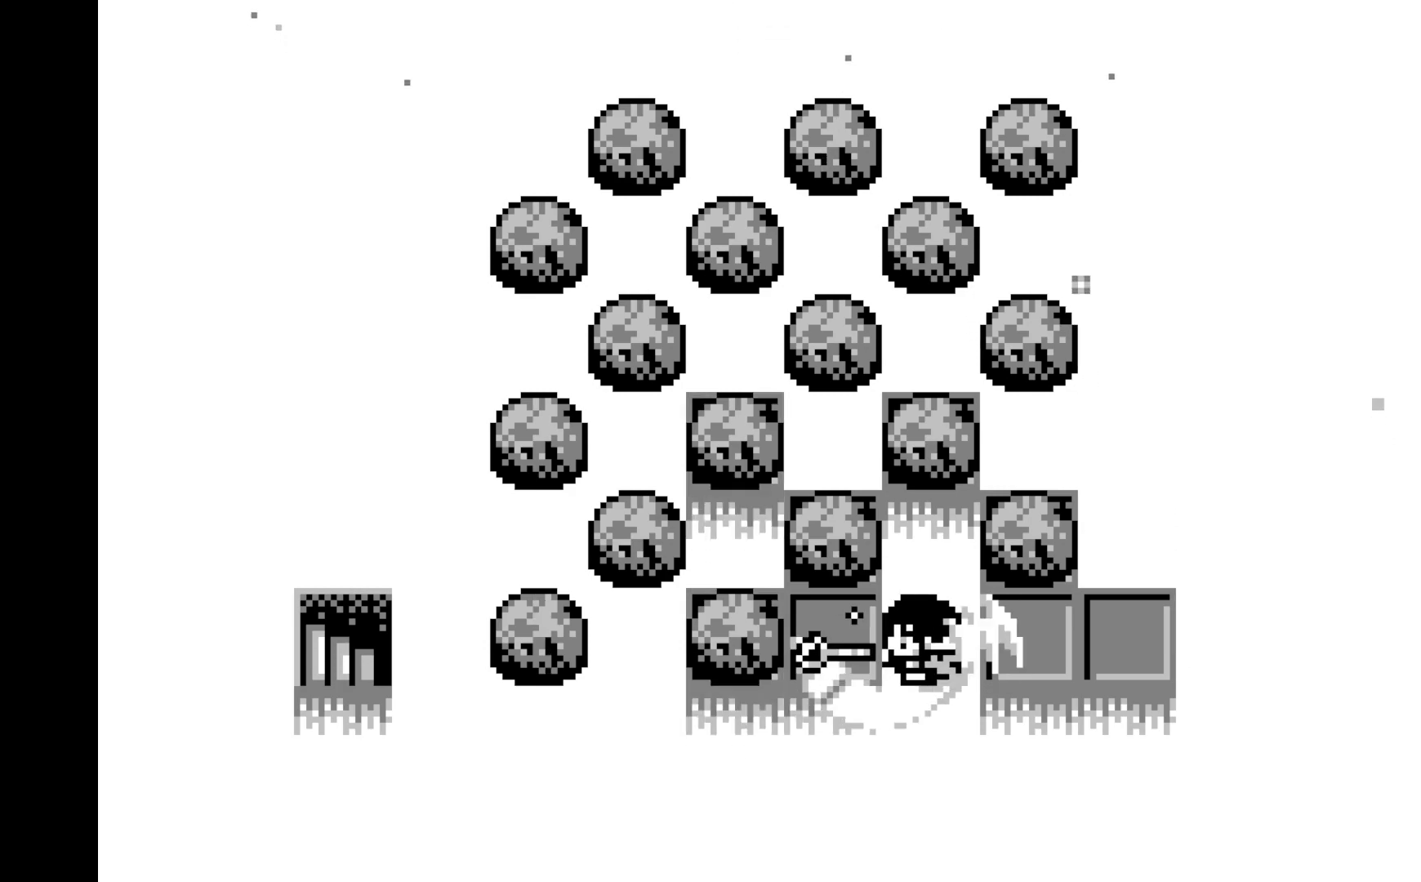
{"buttons": ["DPAD_LEFT"], "left_stick": "center", "events": [[183, "A", "up"], [450, "DPAD_LEFT", "down"]]}
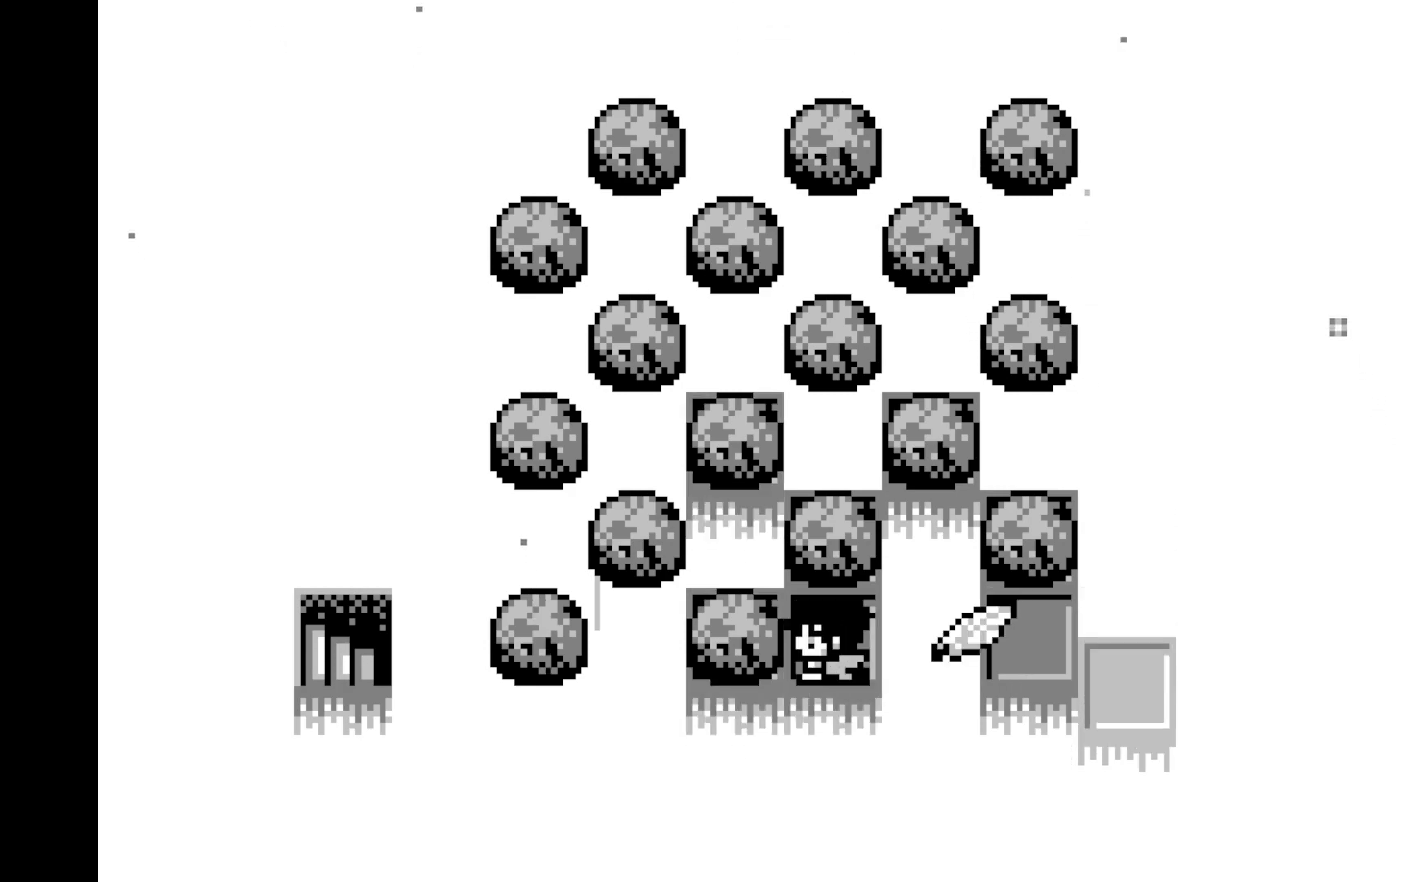
{"buttons": [], "left_stick": "center", "events": [[117, "DPAD_LEFT", "up"], [250, "DPAD_LEFT", "down"], [400, "DPAD_LEFT", "up"]]}
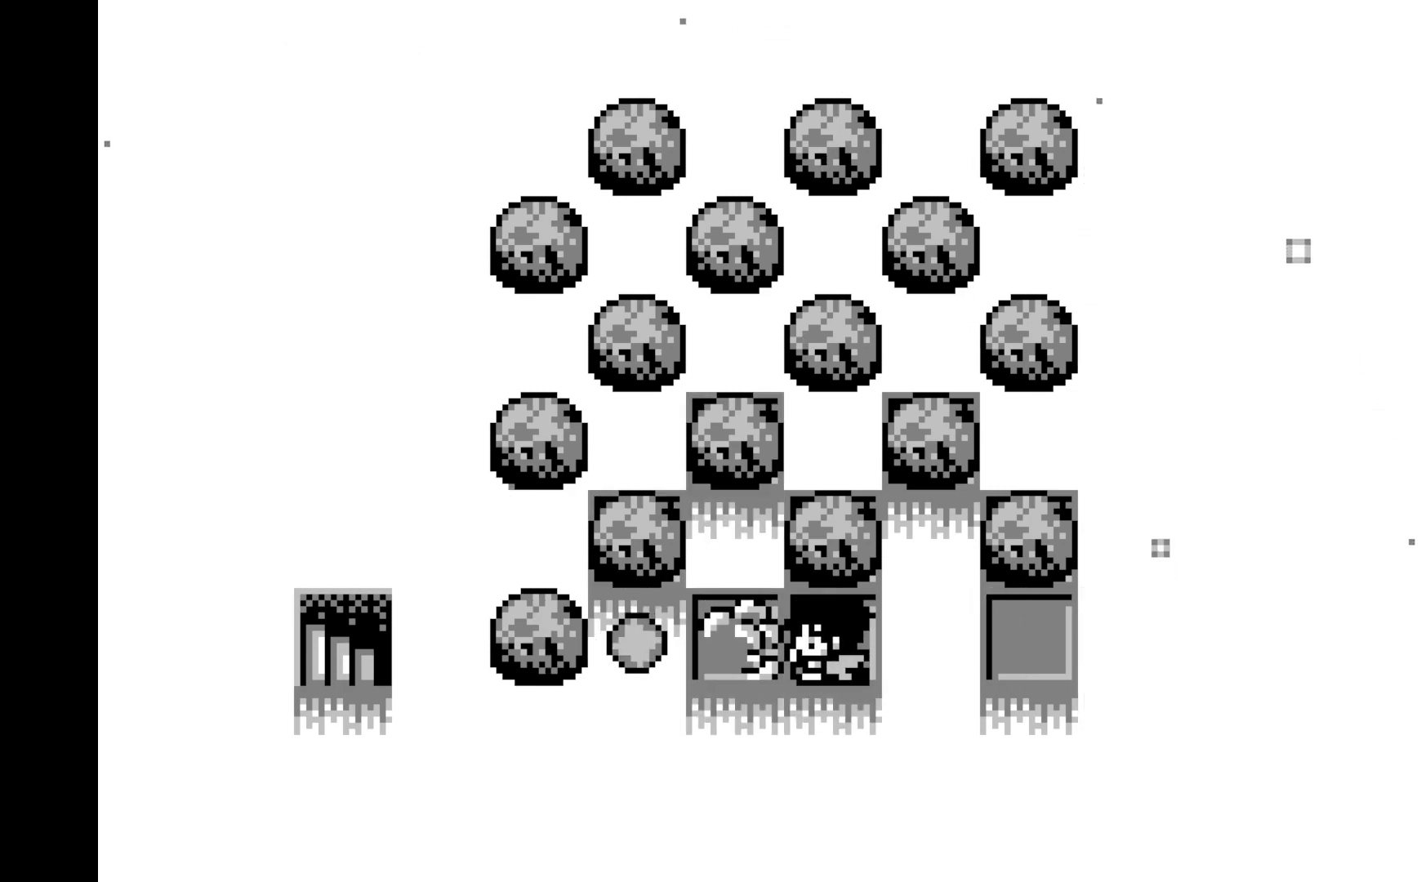
{"buttons": [], "left_stick": "center", "events": [[183, "A", "down"], [383, "A", "up"]]}
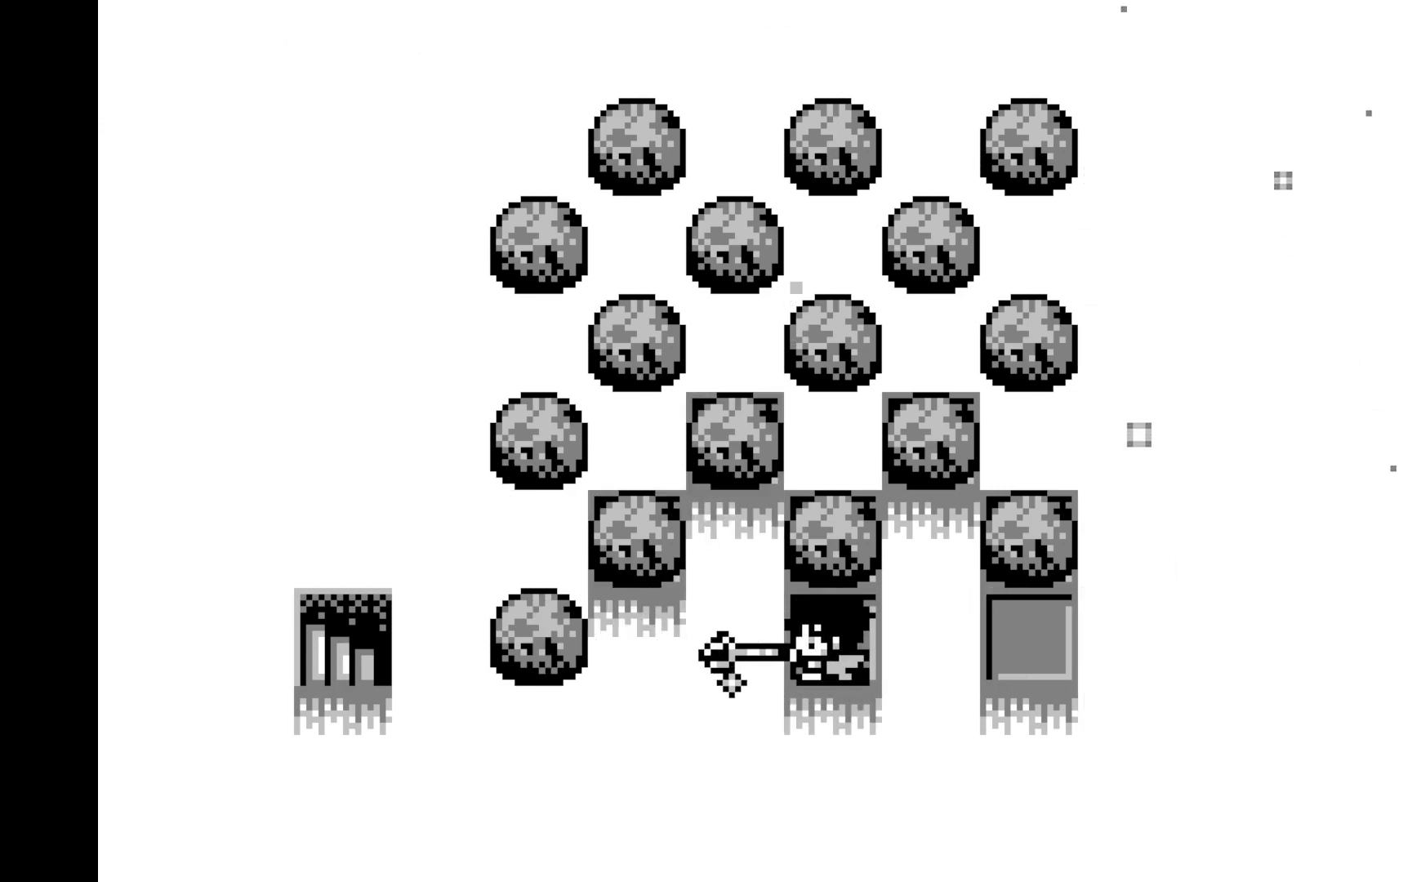
{"buttons": ["A"], "left_stick": "center", "events": [[117, "DPAD_LEFT", "down"], [250, "DPAD_LEFT", "up"], [417, "A", "down"]]}
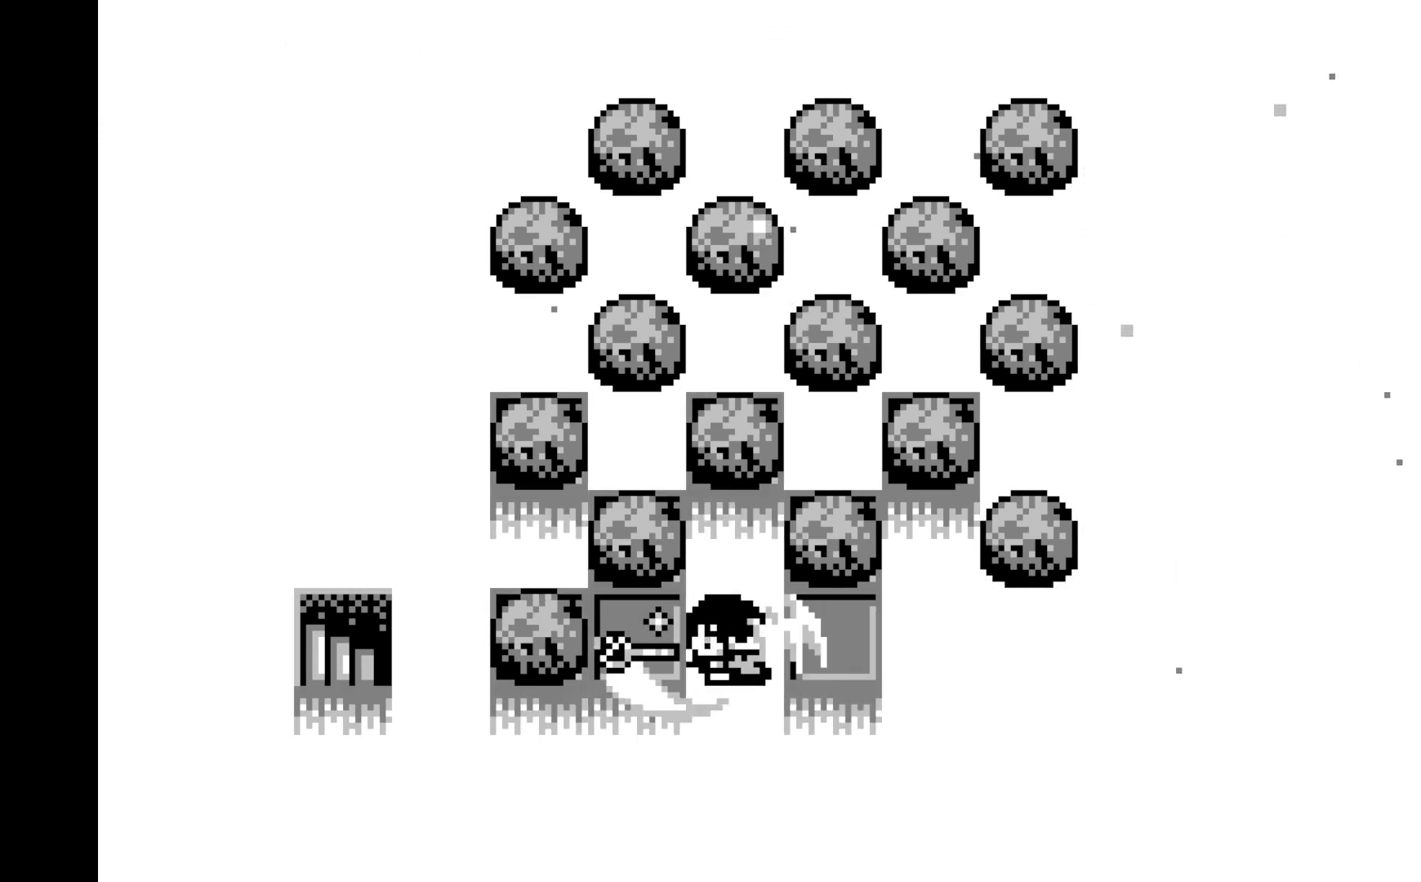
{"buttons": [], "left_stick": "center", "events": [[117, "A", "up"], [400, "DPAD_LEFT", "down"], [500, "DPAD_LEFT", "up"]]}
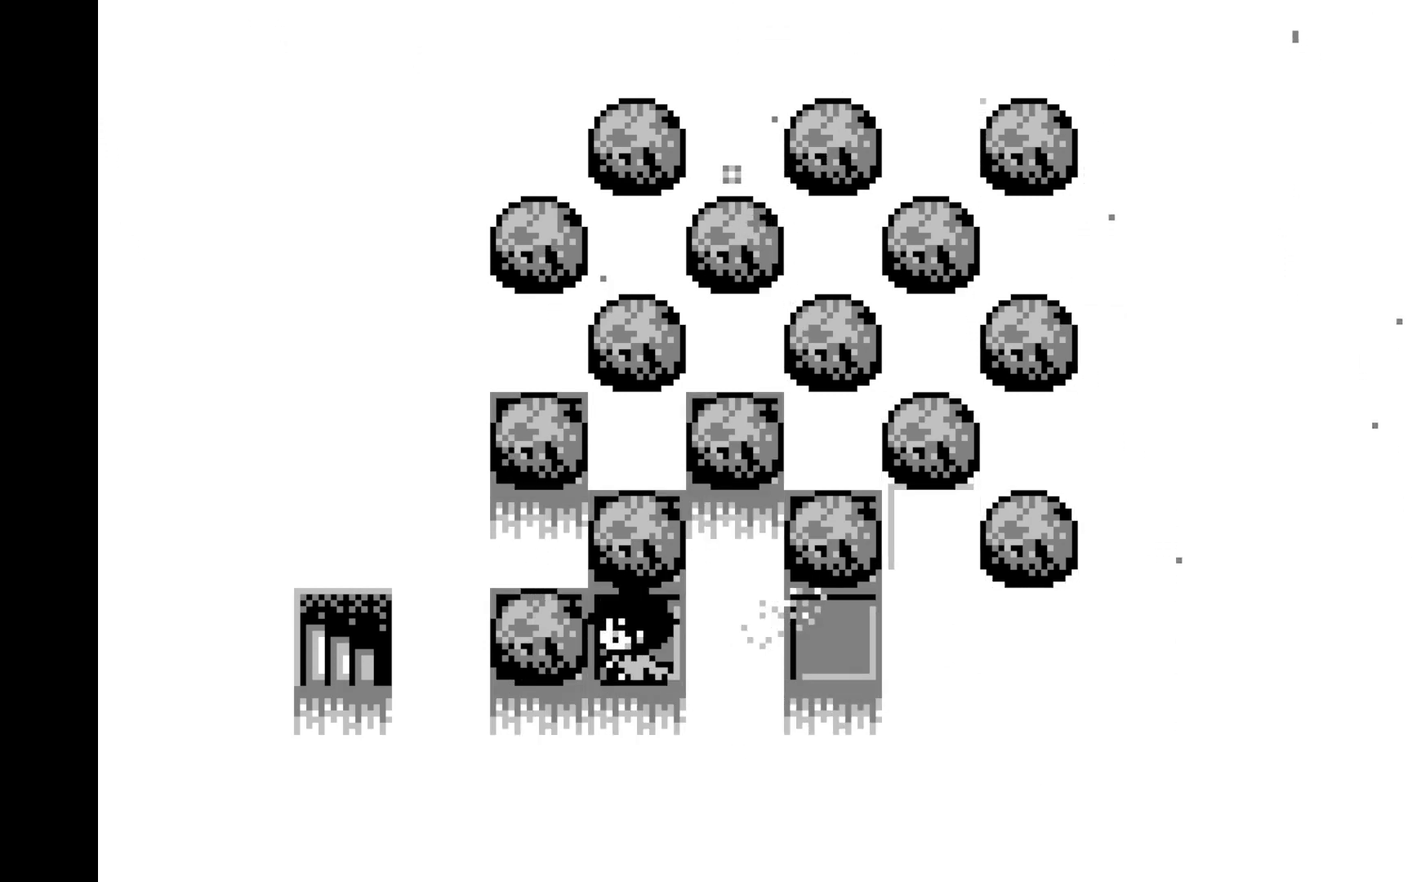
{"buttons": ["DPAD_LEFT"], "left_stick": "center", "events": [[83, "DPAD_LEFT", "down"], [250, "DPAD_LEFT", "up"], [500, "DPAD_LEFT", "down"]]}
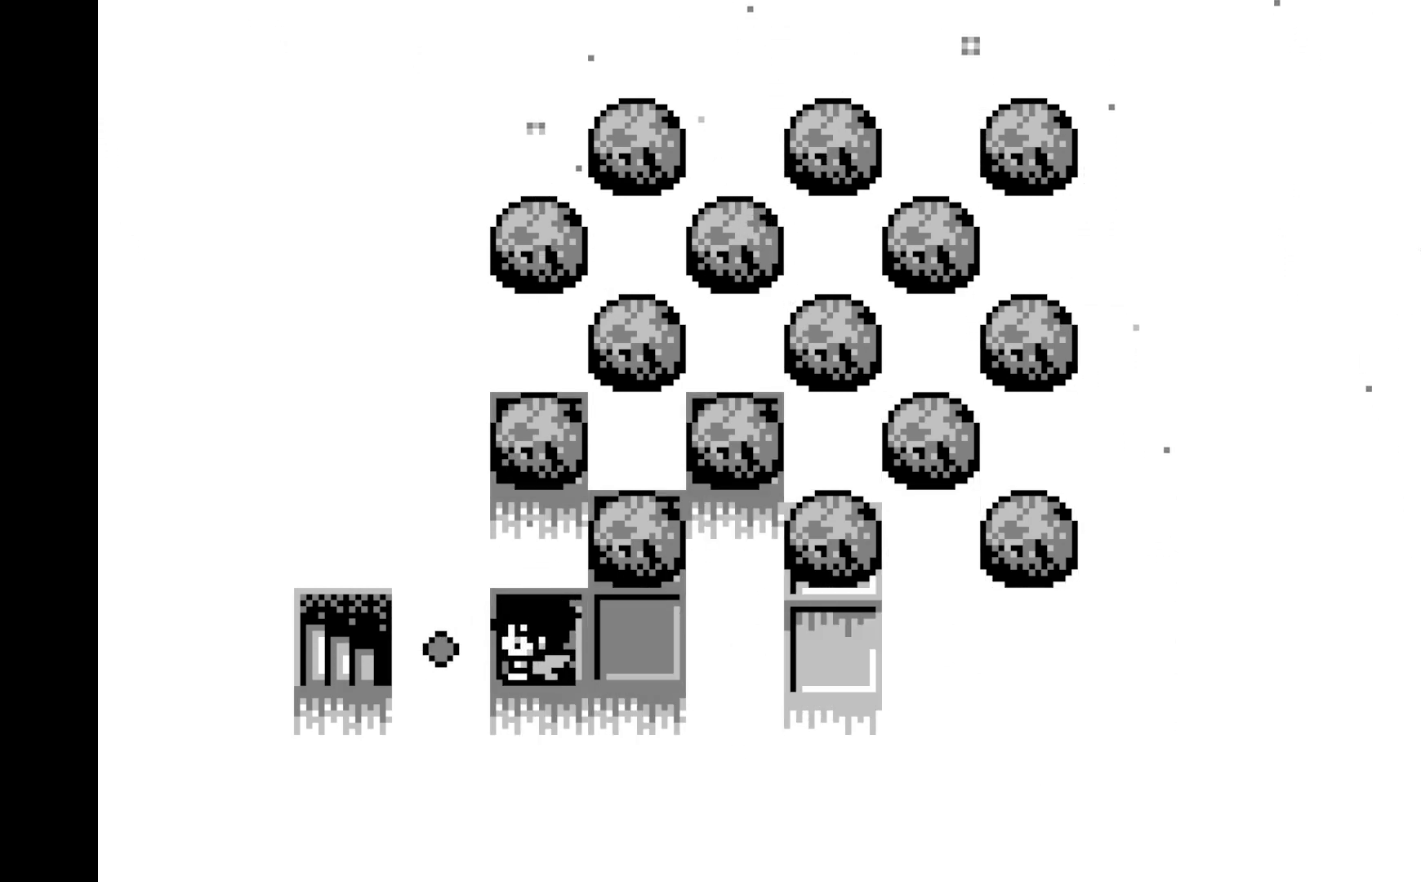
{"buttons": [], "left_stick": "center", "events": [[117, "DPAD_LEFT", "up"], [167, "DPAD_LEFT", "down"], [317, "DPAD_LEFT", "up"], [367, "DPAD_LEFT", "down"], [500, "DPAD_LEFT", "up"]]}
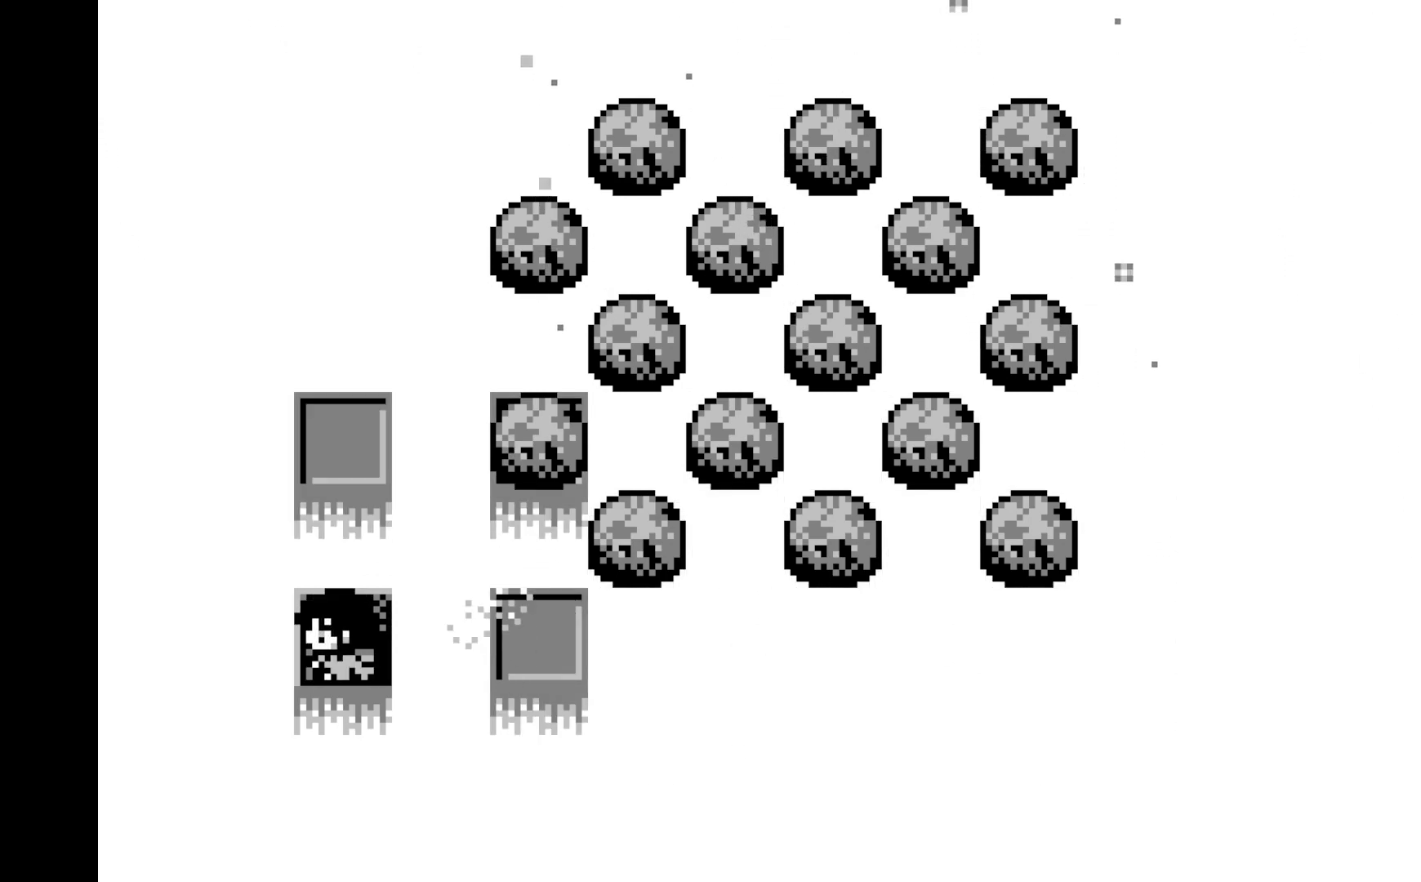
{"buttons": [], "left_stick": "center", "events": []}
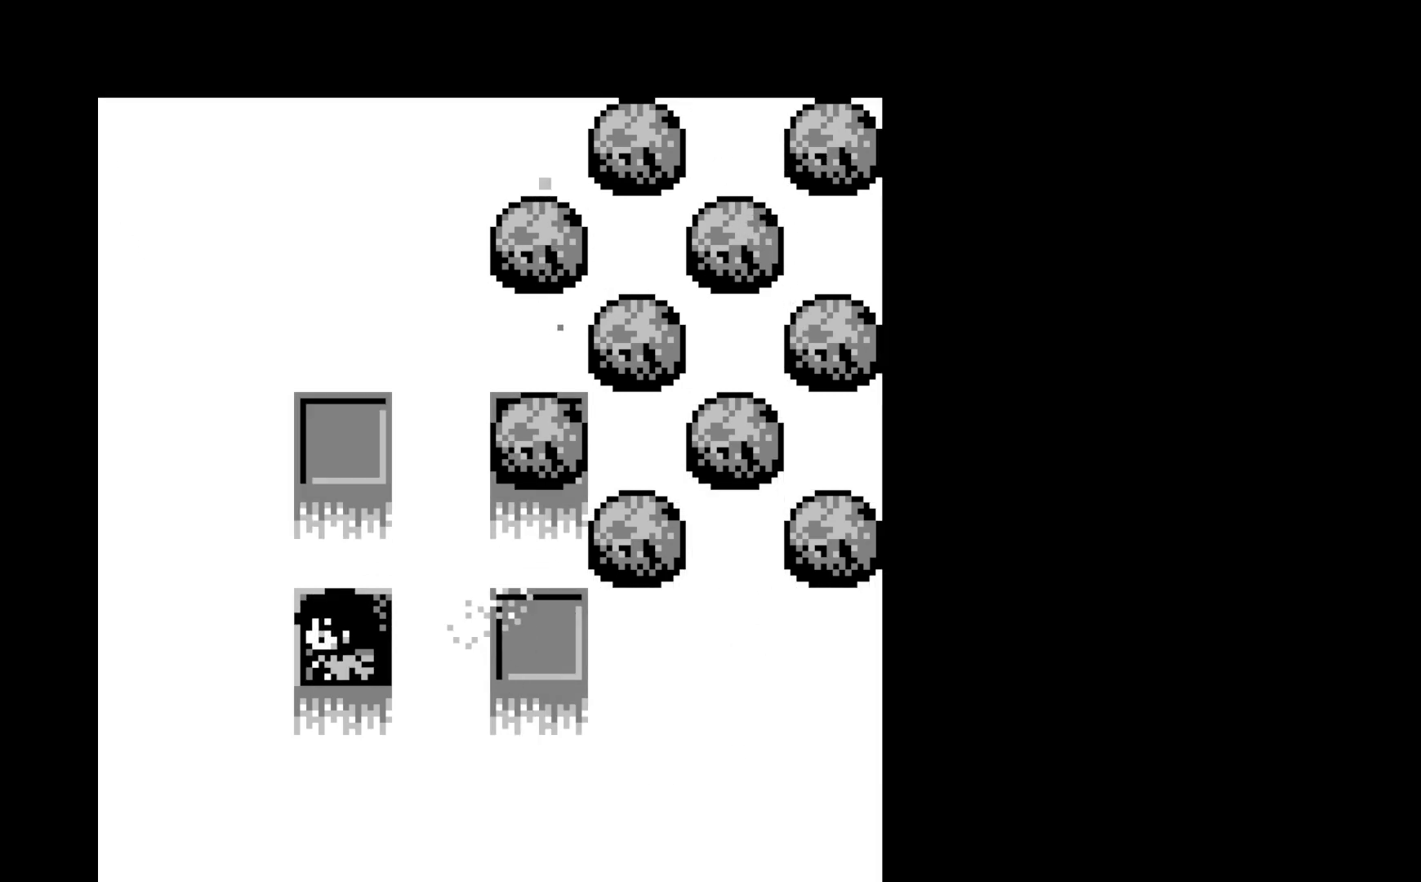
{"buttons": [], "left_stick": "center", "events": []}